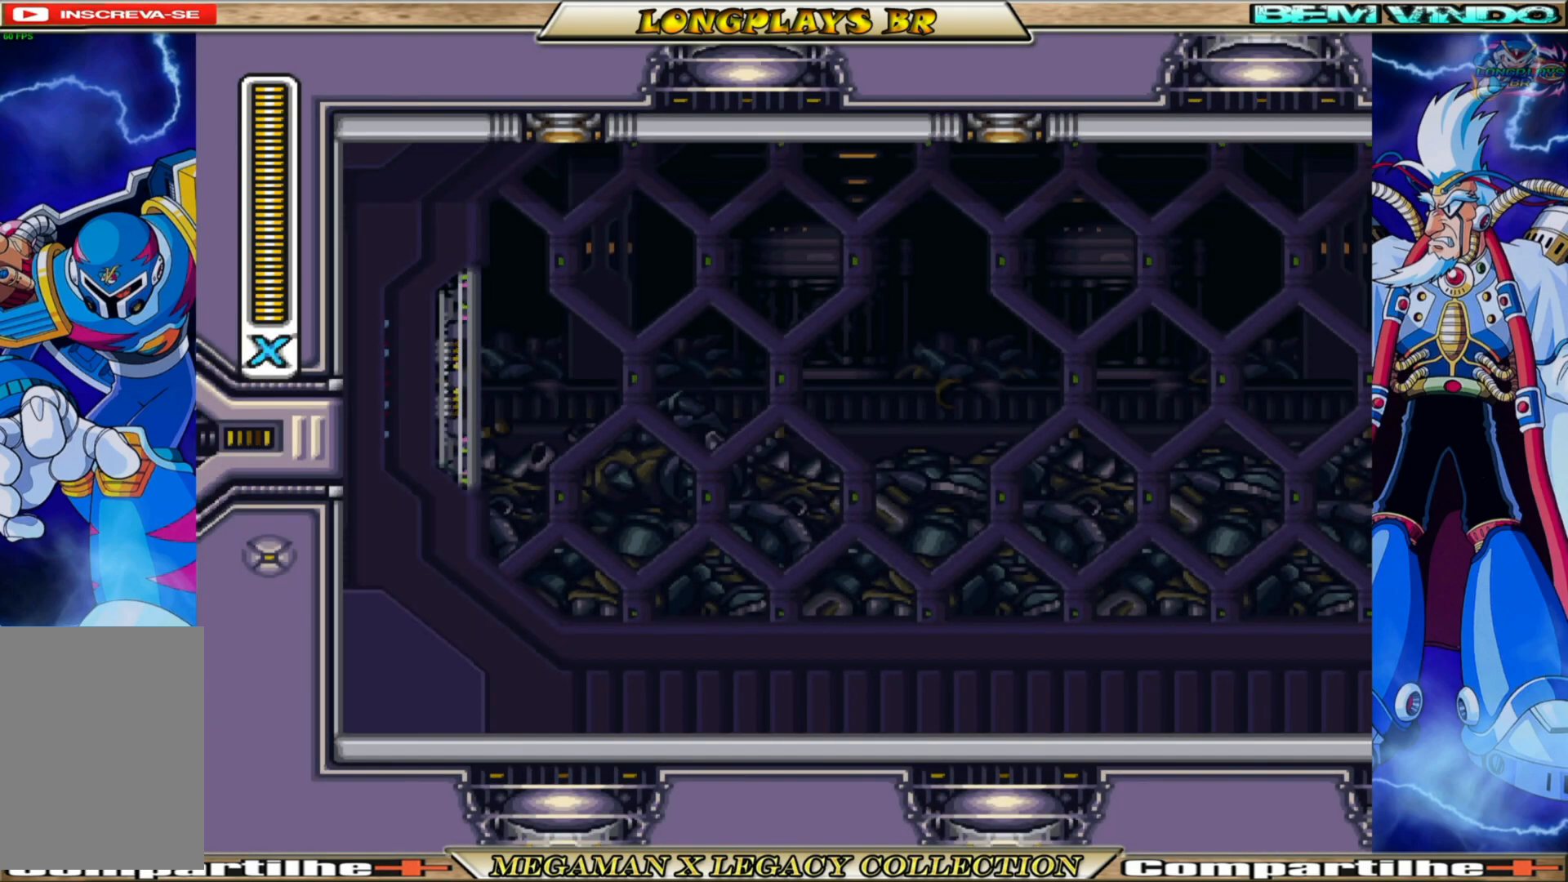
Gameplay with a controller (Xbox layout); each line is a JSON object with the inputs held at the frame after it. "events" lists button and stick changes between this image and that frame as [ms after this image, input, new state], when the widget could be followed in between.
{"buttons": ["X", "DPAD_RIGHT"], "left_stick": "center", "right_stick": "center", "events": [[33, "X", "up"], [117, "X", "down"], [200, "X", "up"], [283, "X", "down"], [383, "X", "up"], [467, "X", "down"]]}
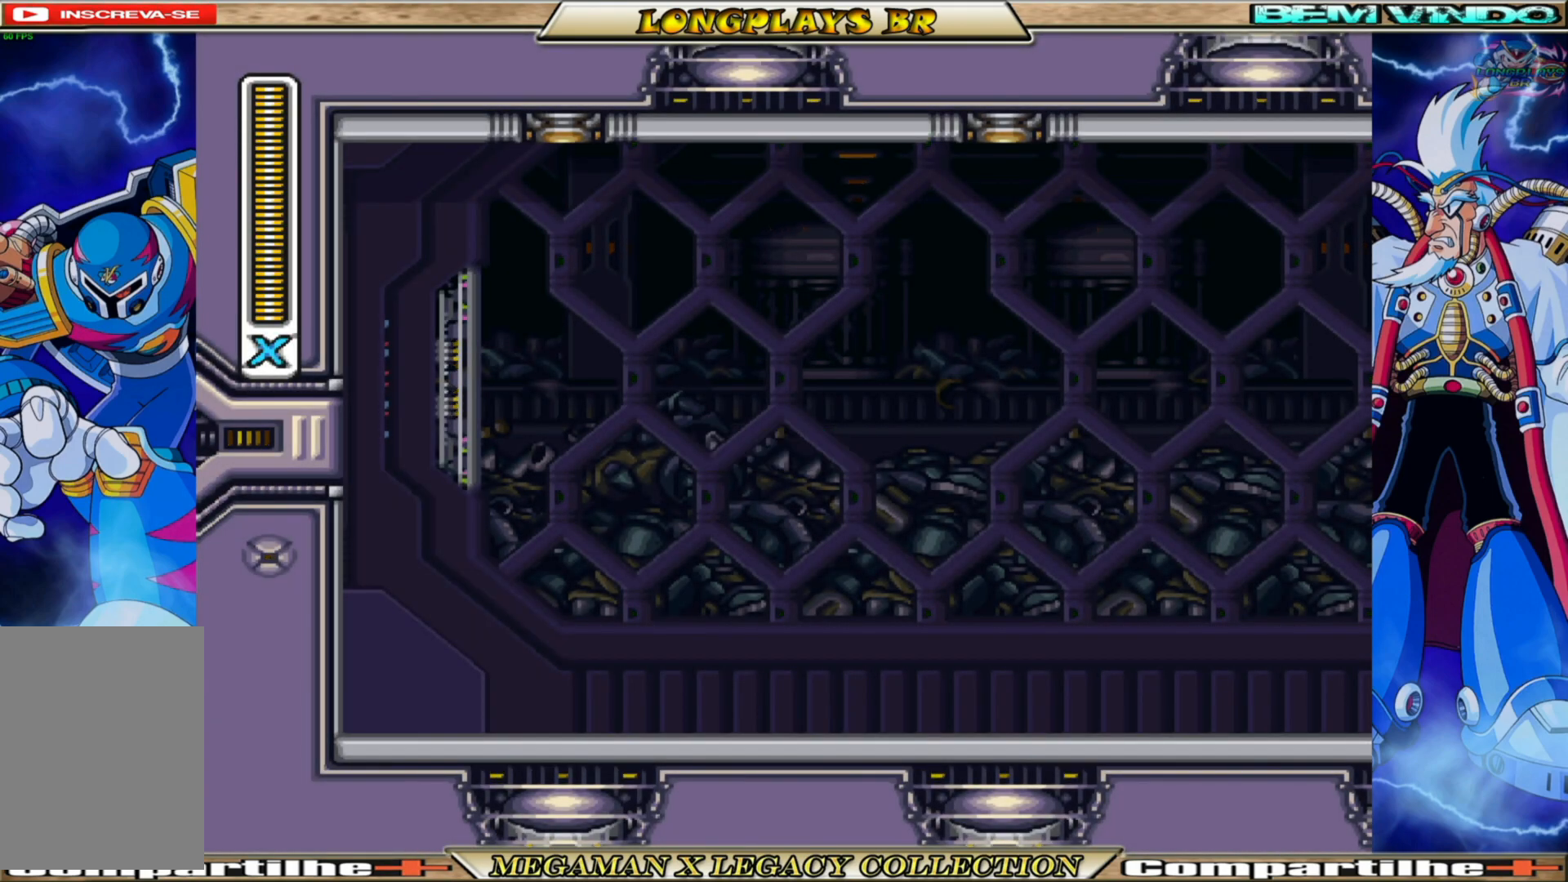
{"buttons": ["X"], "left_stick": "center", "right_stick": "center", "events": [[50, "X", "up"], [183, "X", "down"], [217, "X", "up"], [317, "X", "down"], [383, "X", "up"], [400, "DPAD_RIGHT", "up"], [500, "X", "down"]]}
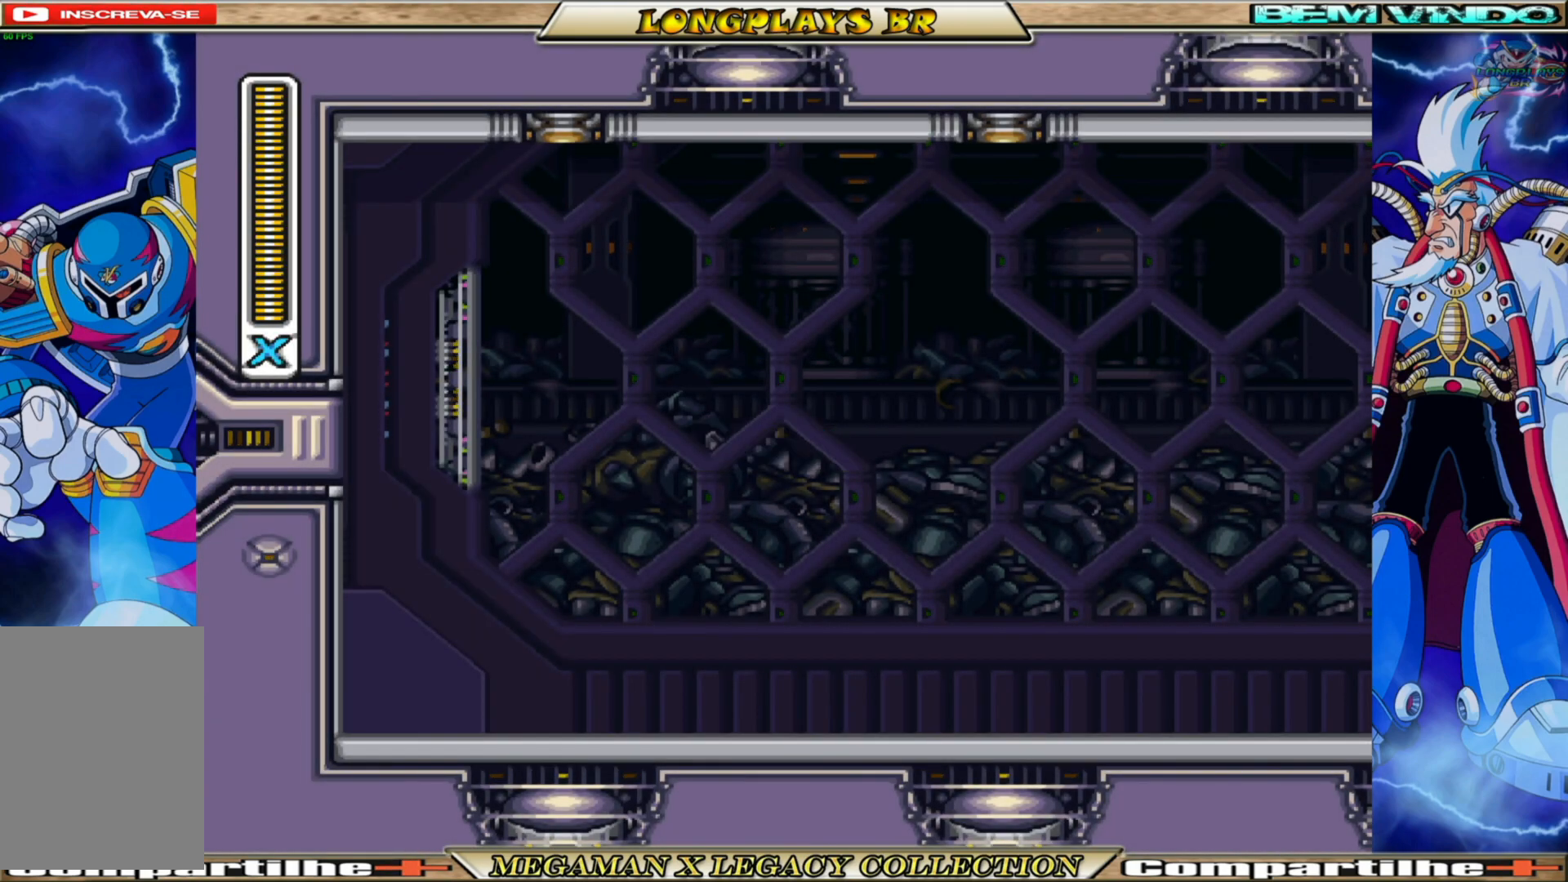
{"buttons": ["DPAD_RIGHT"], "left_stick": "center", "right_stick": "center", "events": [[83, "X", "up"], [183, "X", "down"], [283, "X", "up"], [350, "DPAD_RIGHT", "down"], [400, "X", "down"], [467, "X", "up"]]}
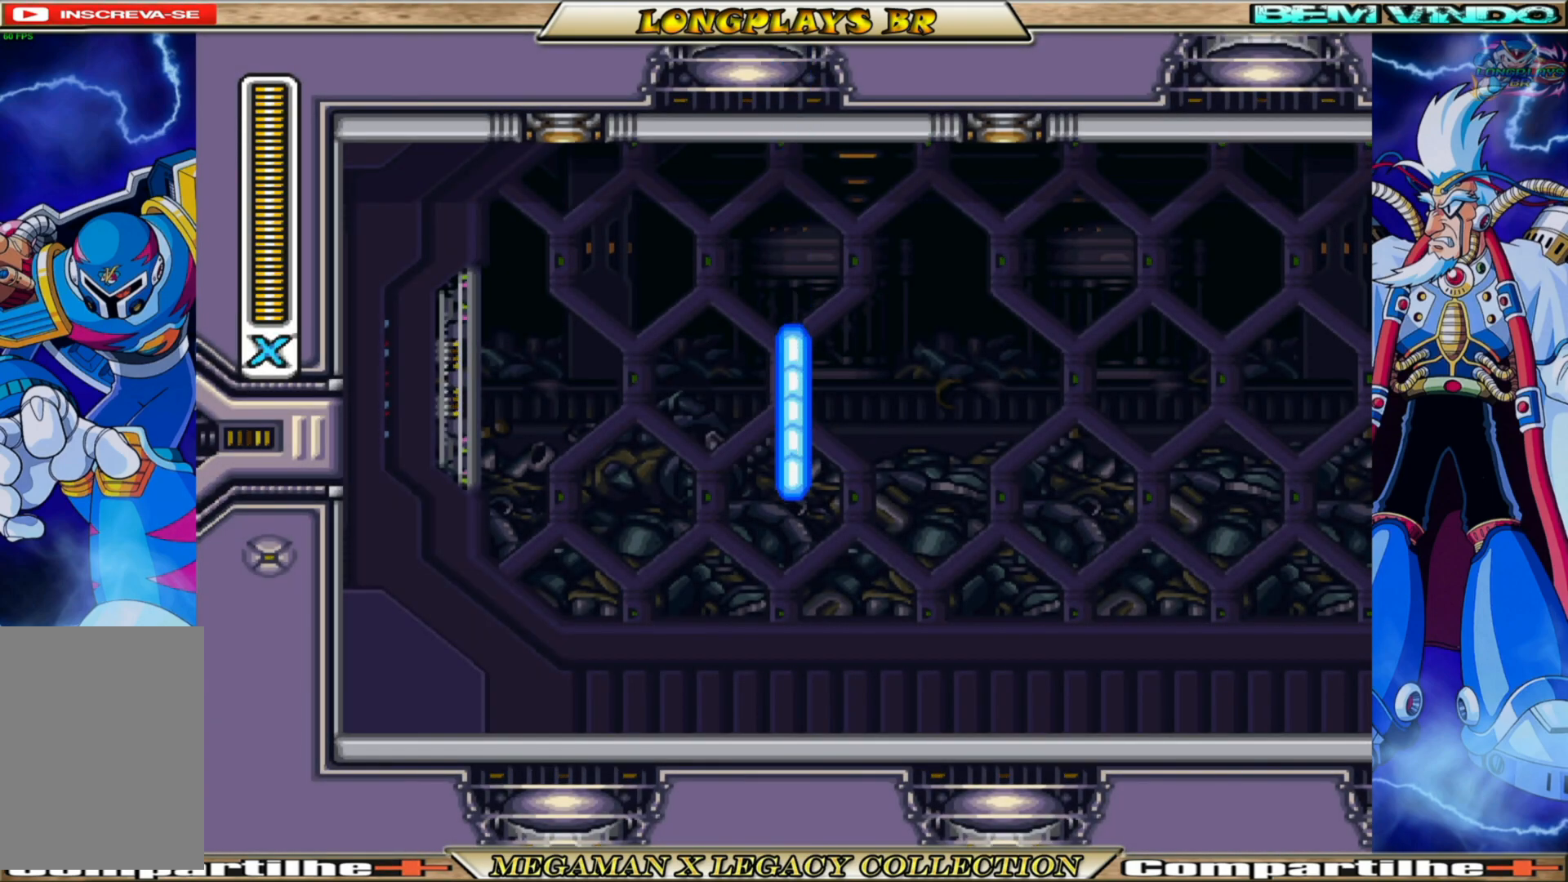
{"buttons": ["X", "DPAD_RIGHT"], "left_stick": "center", "right_stick": "center", "events": [[83, "X", "down"]]}
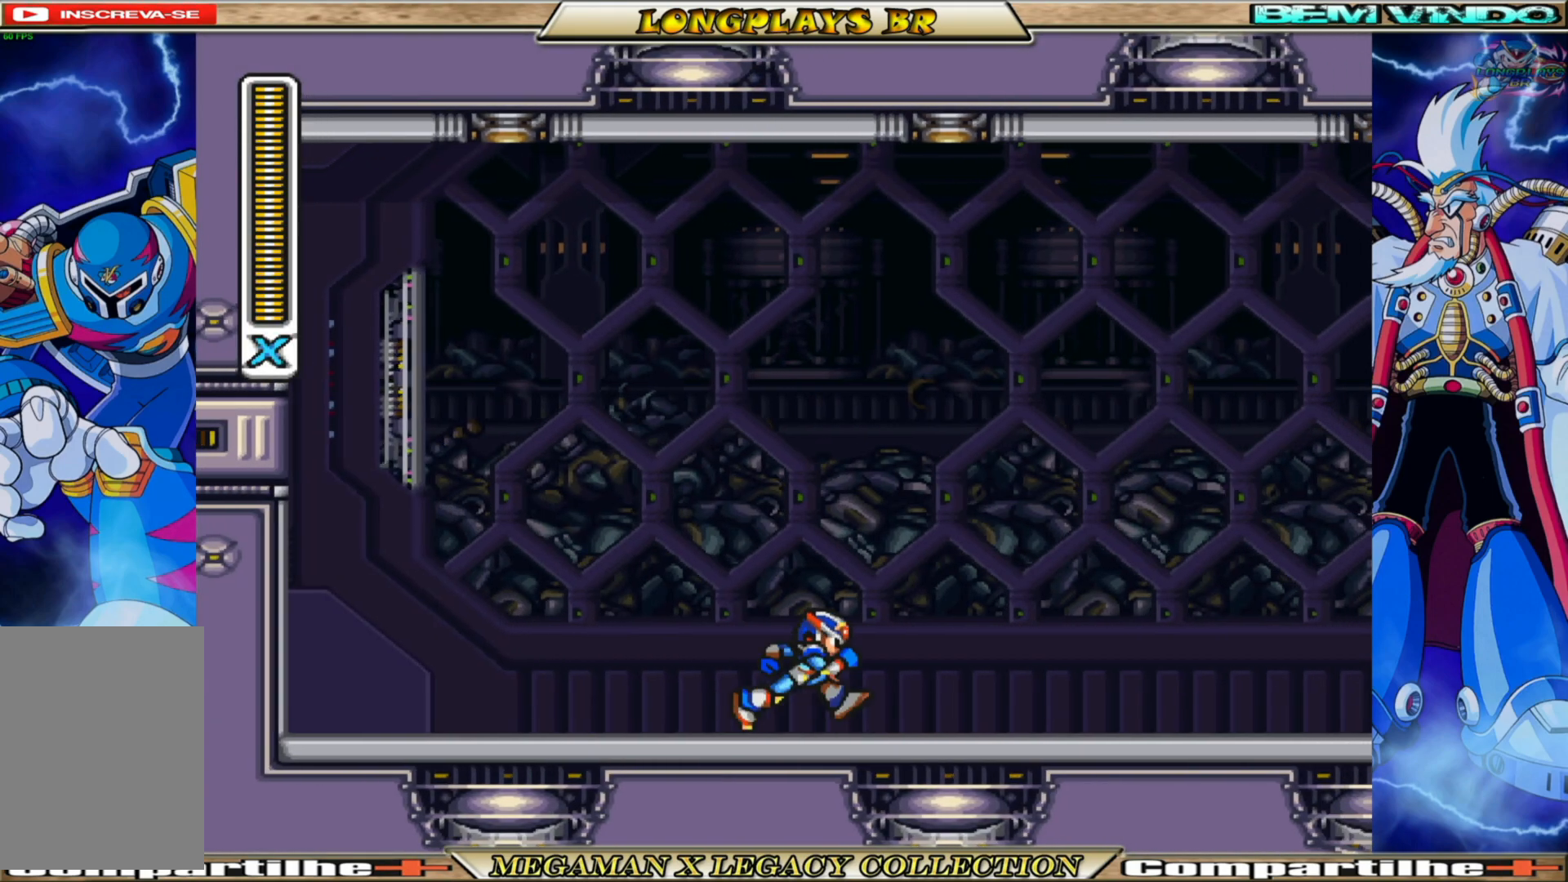
{"buttons": ["A", "B", "X", "DPAD_RIGHT"], "left_stick": "center", "right_stick": "center", "events": [[33, "B", "down"], [367, "A", "down"]]}
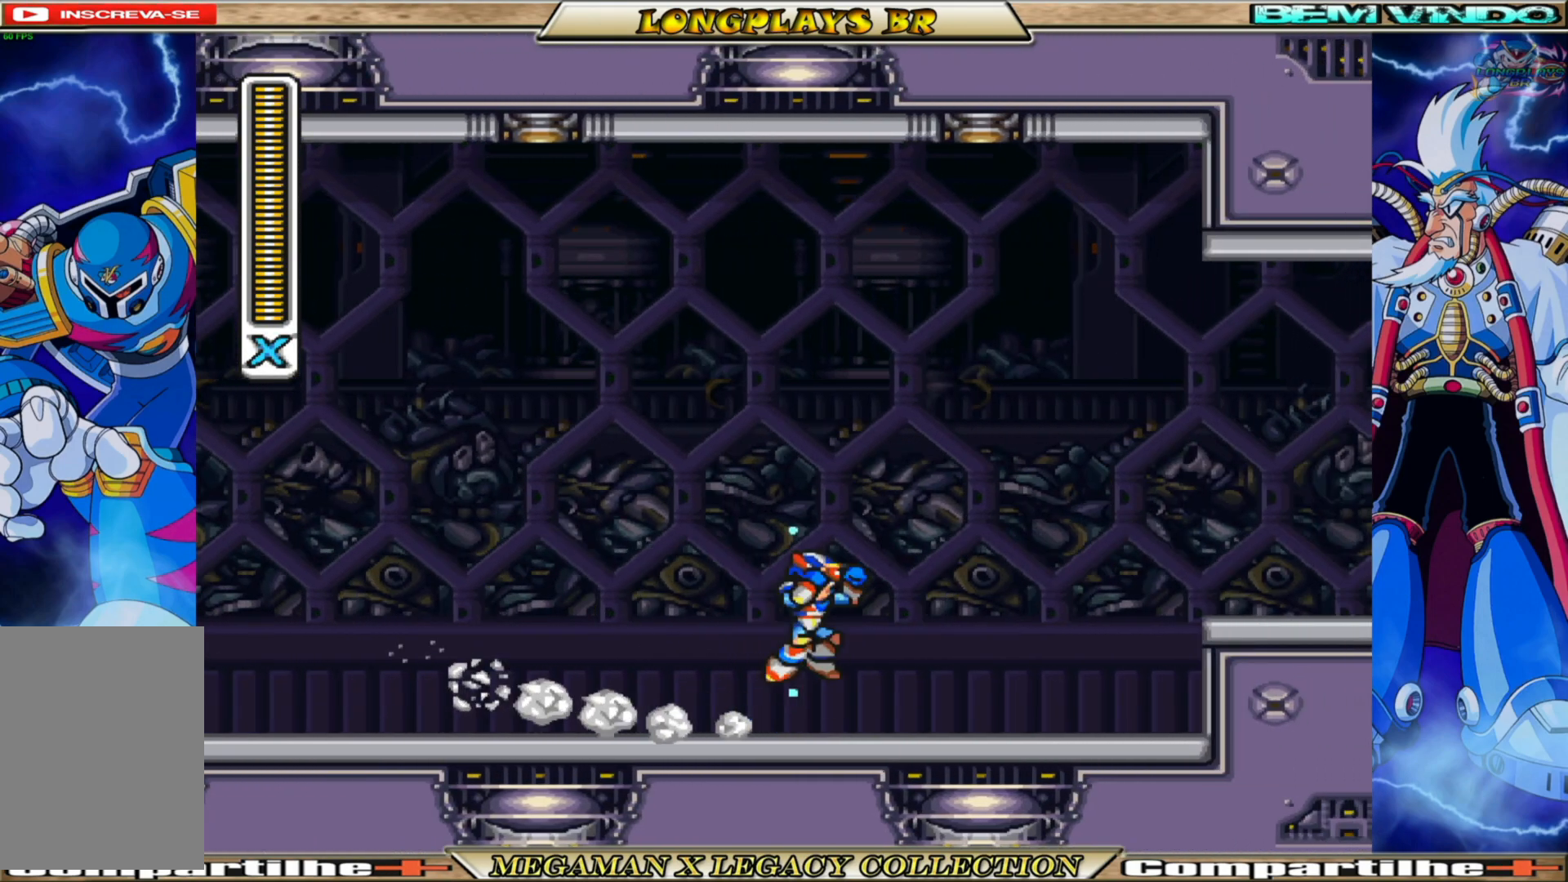
{"buttons": ["X", "DPAD_RIGHT"], "left_stick": "center", "right_stick": "center", "events": [[317, "A", "up"], [350, "B", "up"]]}
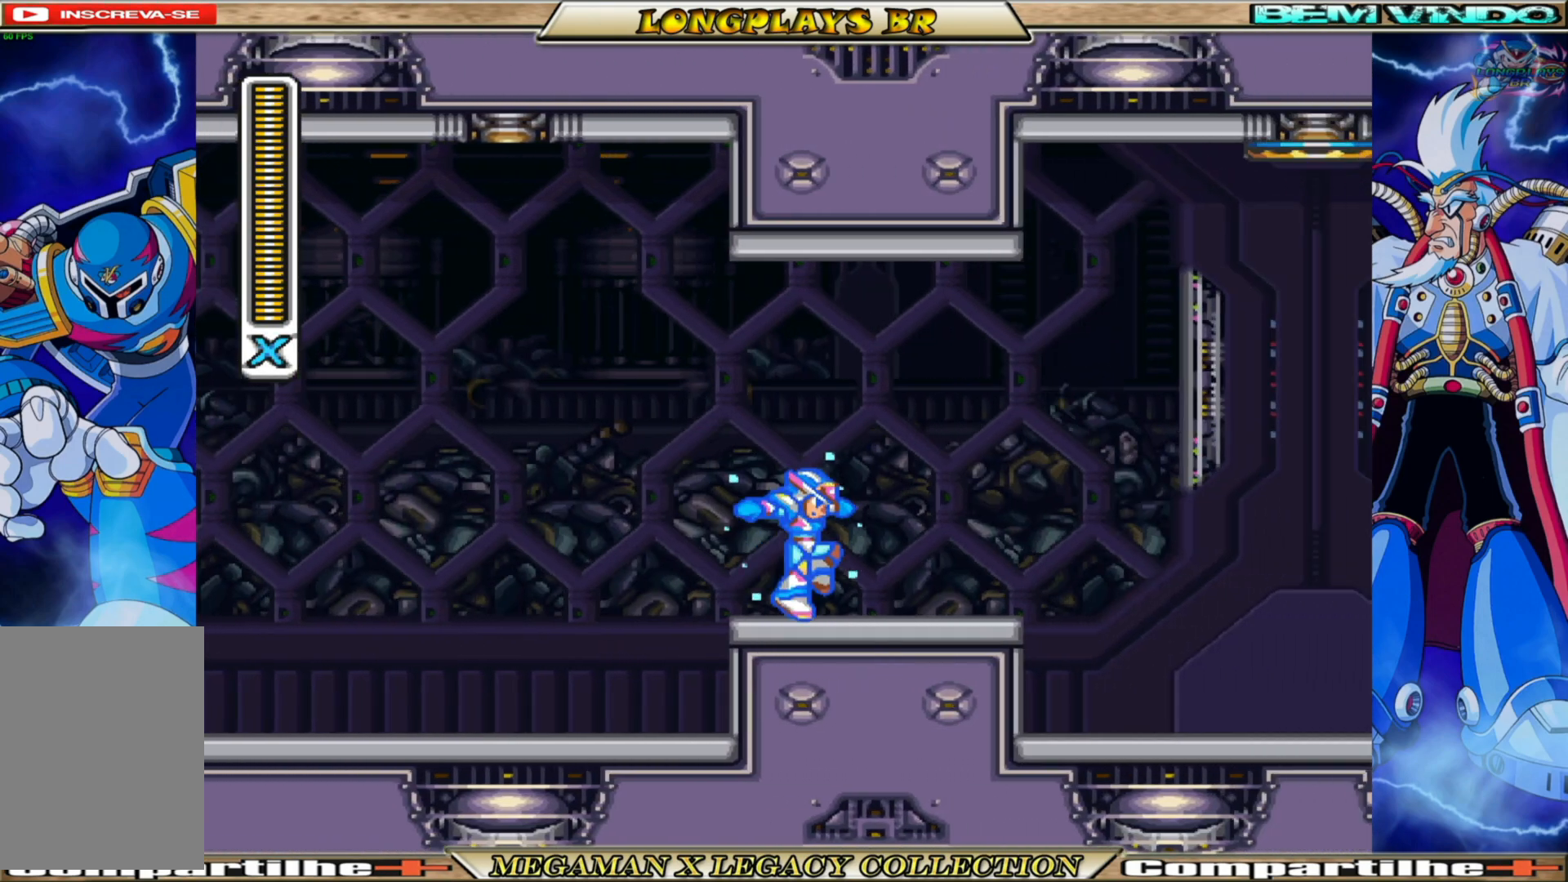
{"buttons": ["X", "DPAD_RIGHT"], "left_stick": "center", "right_stick": "center", "events": [[133, "B", "down"], [250, "A", "down"], [450, "A", "up"], [467, "B", "up"]]}
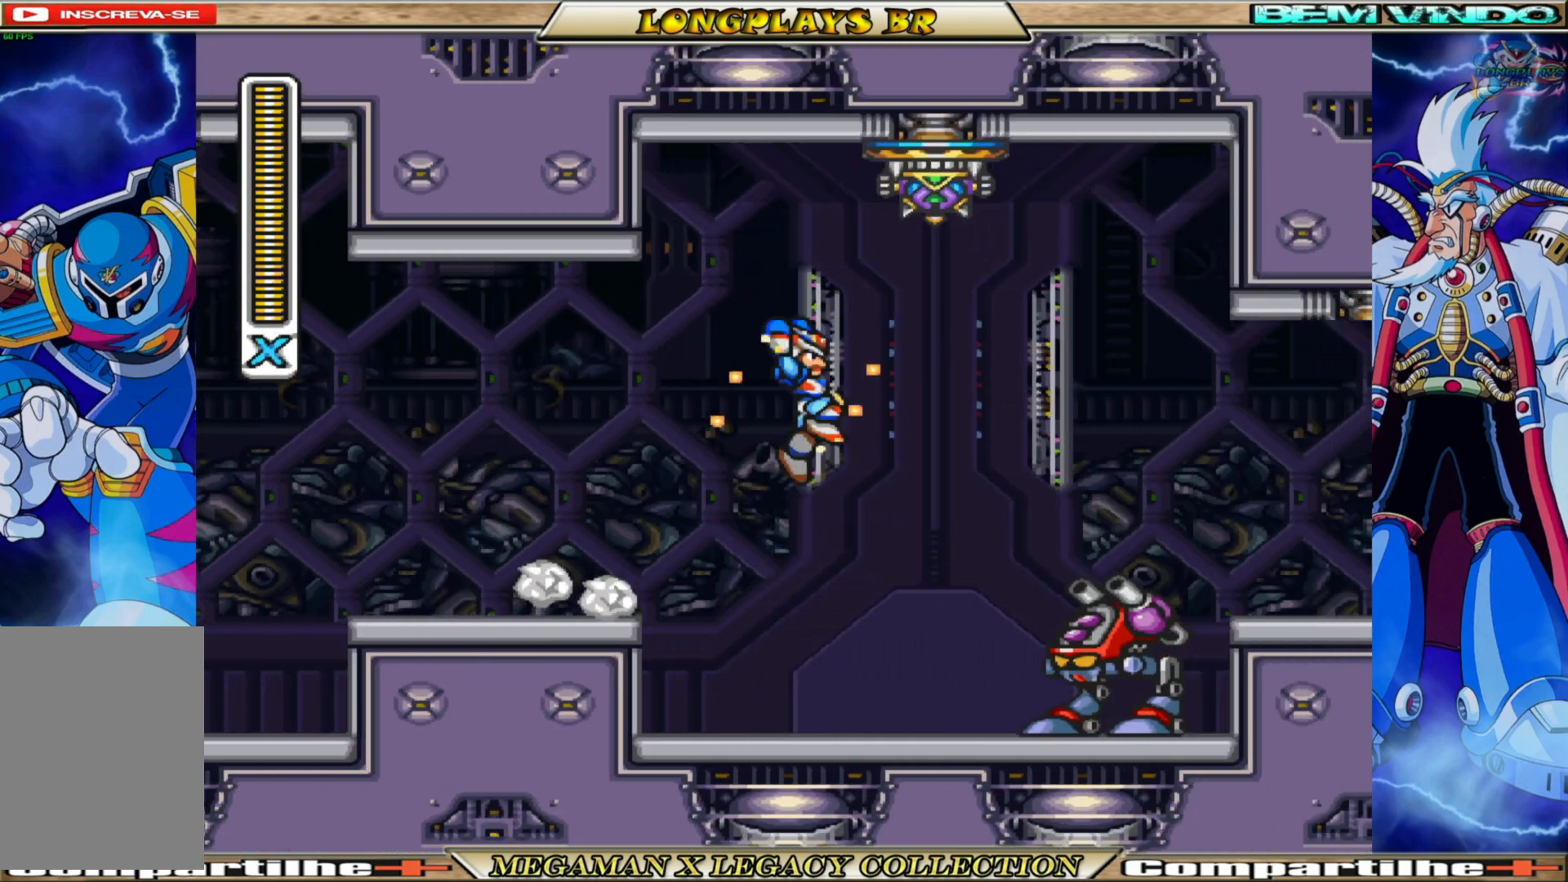
{"buttons": [], "left_stick": "center", "right_stick": "center", "events": [[50, "DPAD_RIGHT", "up"], [267, "X", "up"], [350, "DPAD_RIGHT", "down"], [367, "X", "down"], [450, "DPAD_RIGHT", "up"], [450, "X", "up"]]}
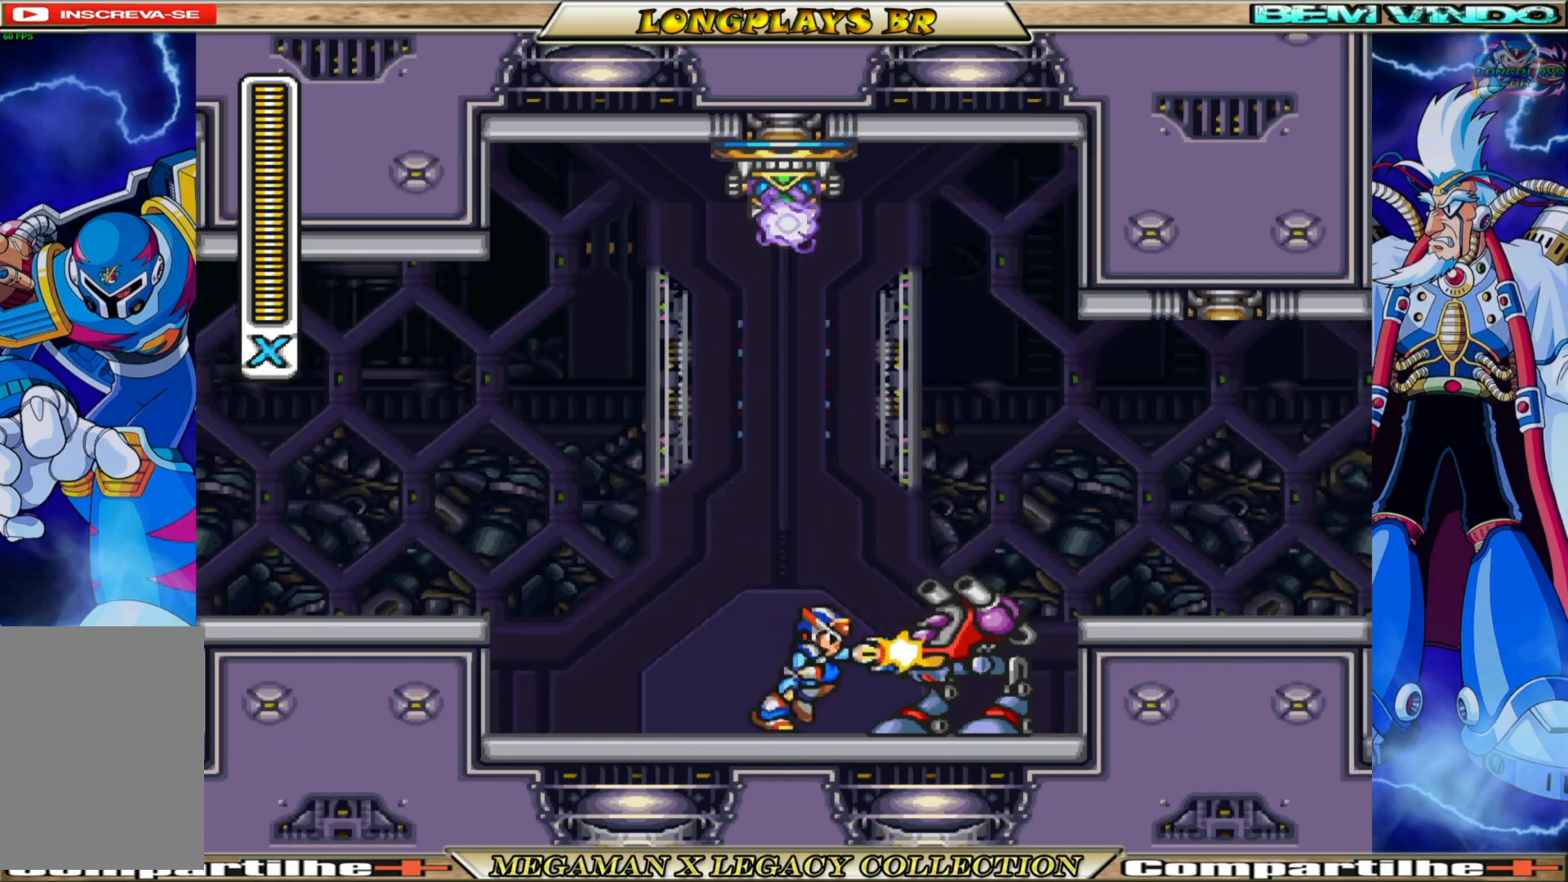
{"buttons": ["DPAD_RIGHT"], "left_stick": "center", "right_stick": "center", "events": [[33, "X", "down"], [117, "X", "up"], [183, "X", "down"], [267, "X", "up"], [333, "X", "down"], [433, "X", "up"], [467, "DPAD_RIGHT", "down"]]}
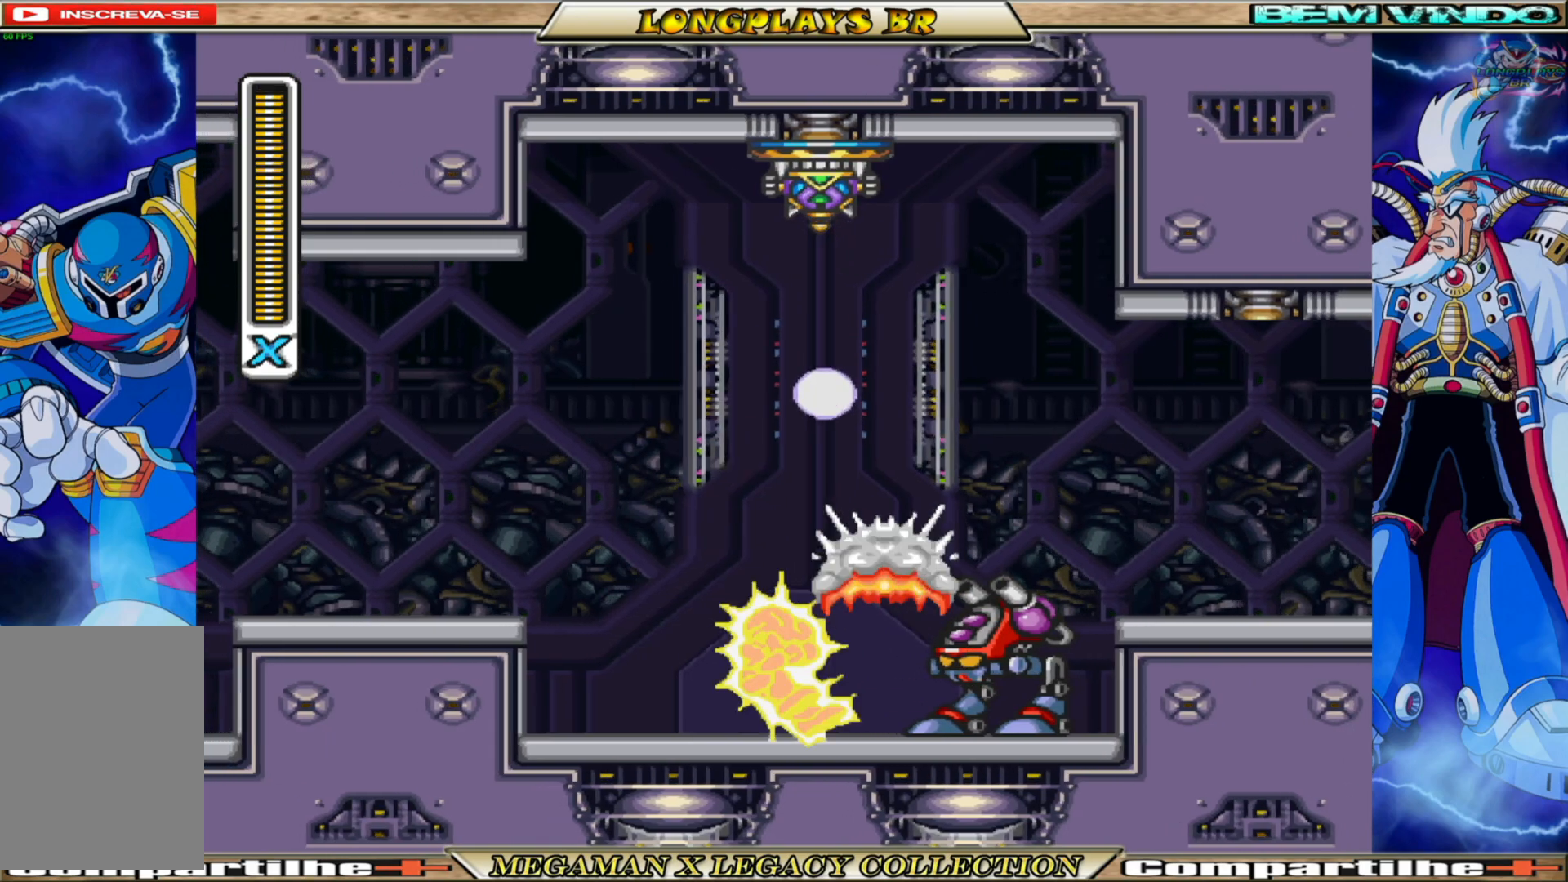
{"buttons": ["X", "DPAD_RIGHT"], "left_stick": "center", "right_stick": "center", "events": [[17, "X", "down"], [117, "X", "up"], [200, "X", "down"], [283, "X", "up"], [383, "X", "down"], [467, "X", "up"], [483, "X", "down"]]}
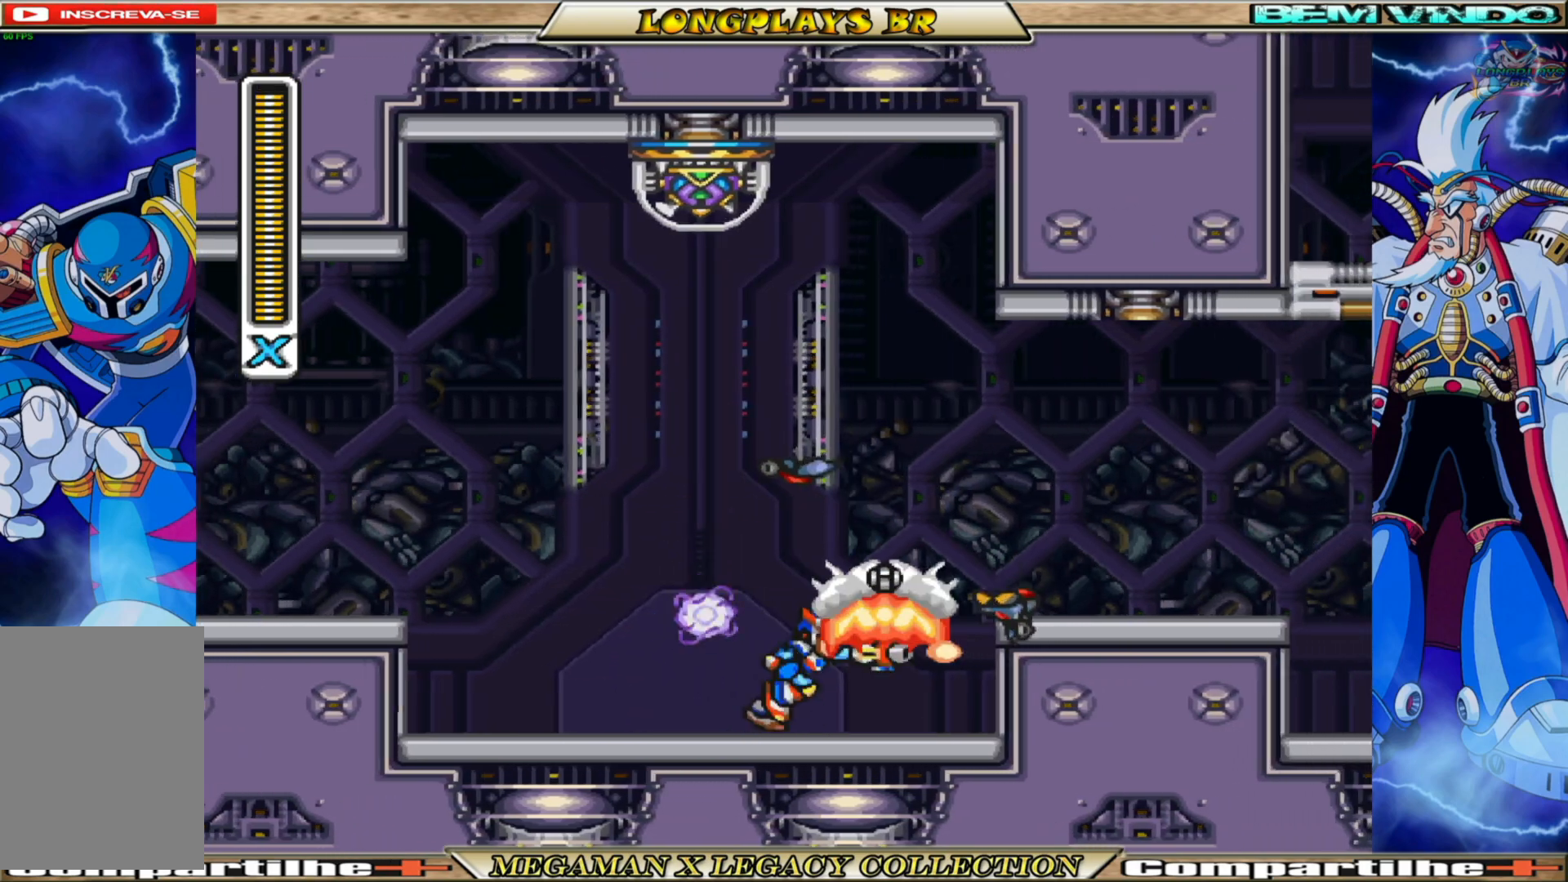
{"buttons": ["X", "DPAD_RIGHT"], "left_stick": "center", "right_stick": "center", "events": [[100, "A", "down"], [117, "B", "down"], [333, "B", "up"], [350, "A", "up"]]}
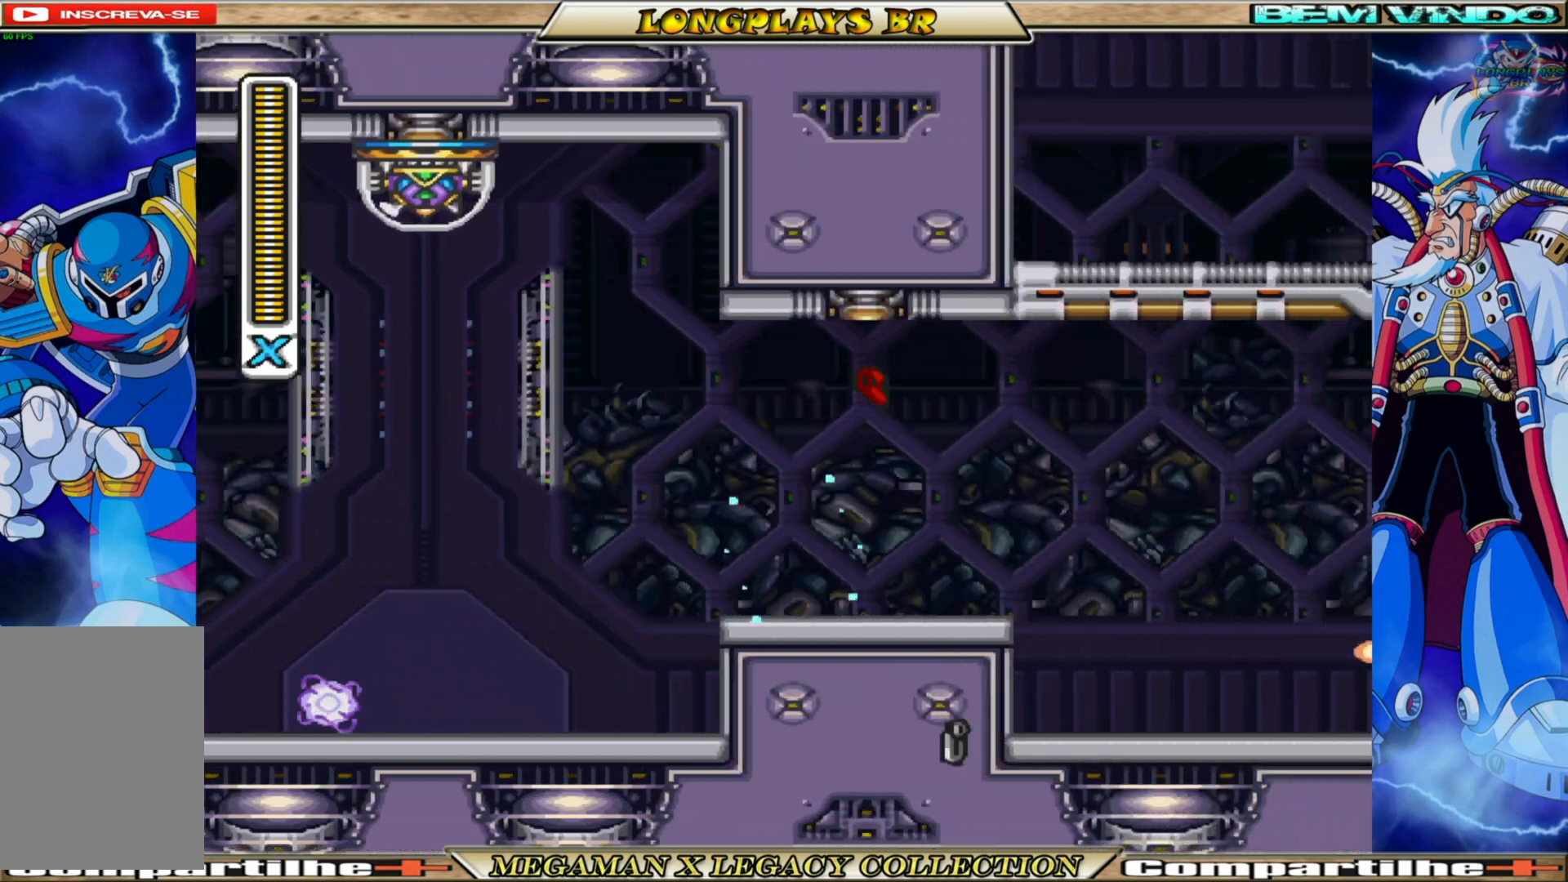
{"buttons": ["A", "B", "X", "DPAD_RIGHT"], "left_stick": "center", "right_stick": "center", "events": [[200, "B", "down"], [267, "A", "down"]]}
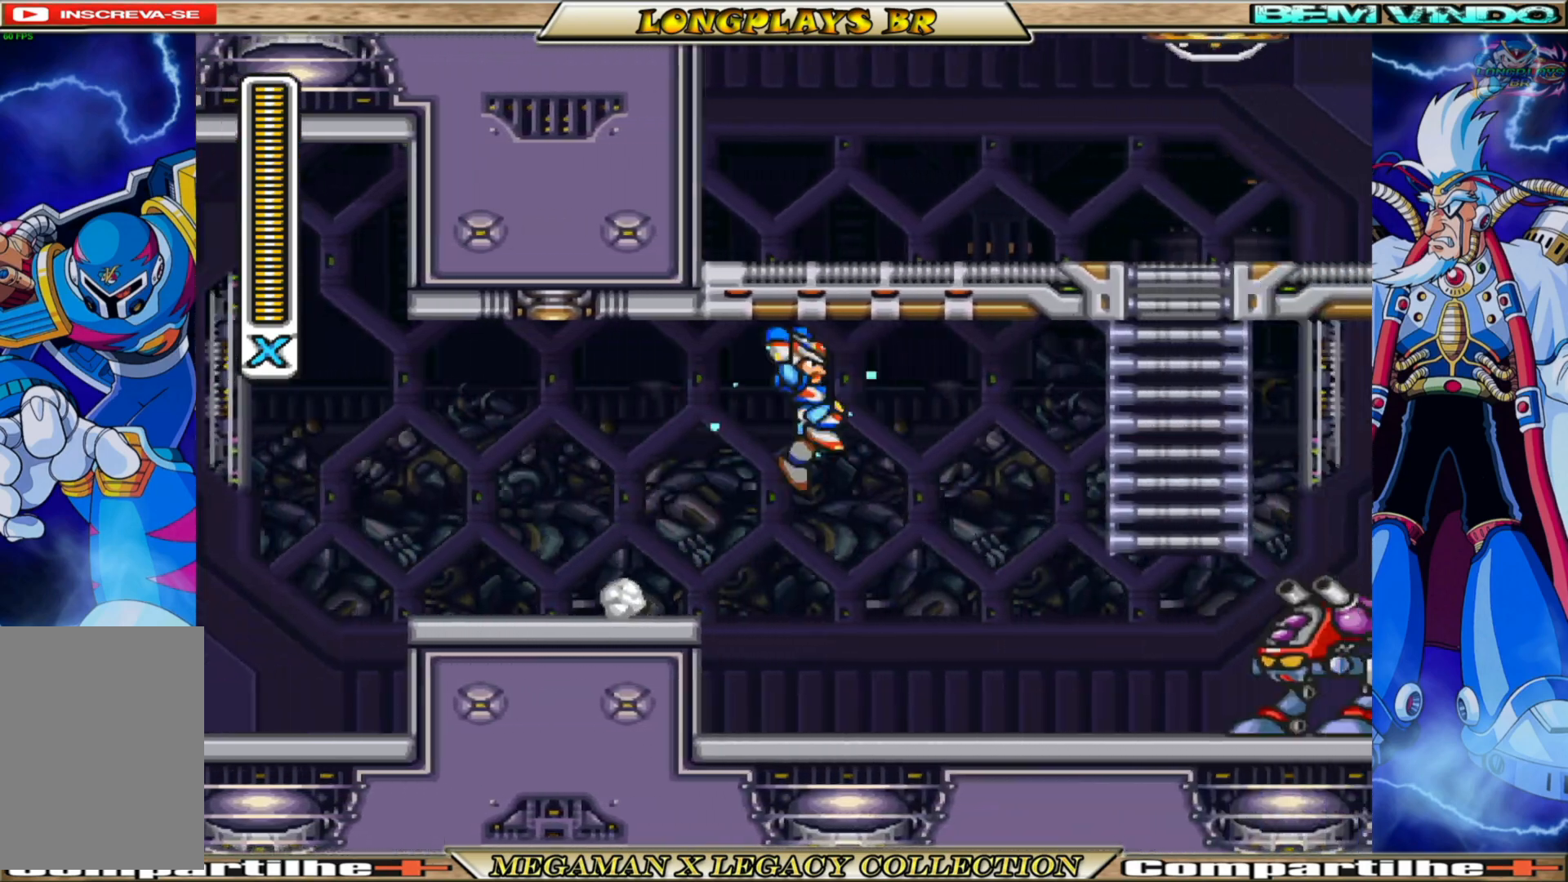
{"buttons": ["X", "DPAD_UP"], "left_stick": "center", "right_stick": "center", "events": [[100, "B", "up"], [133, "A", "up"], [283, "DPAD_UP", "down"], [367, "DPAD_RIGHT", "up"]]}
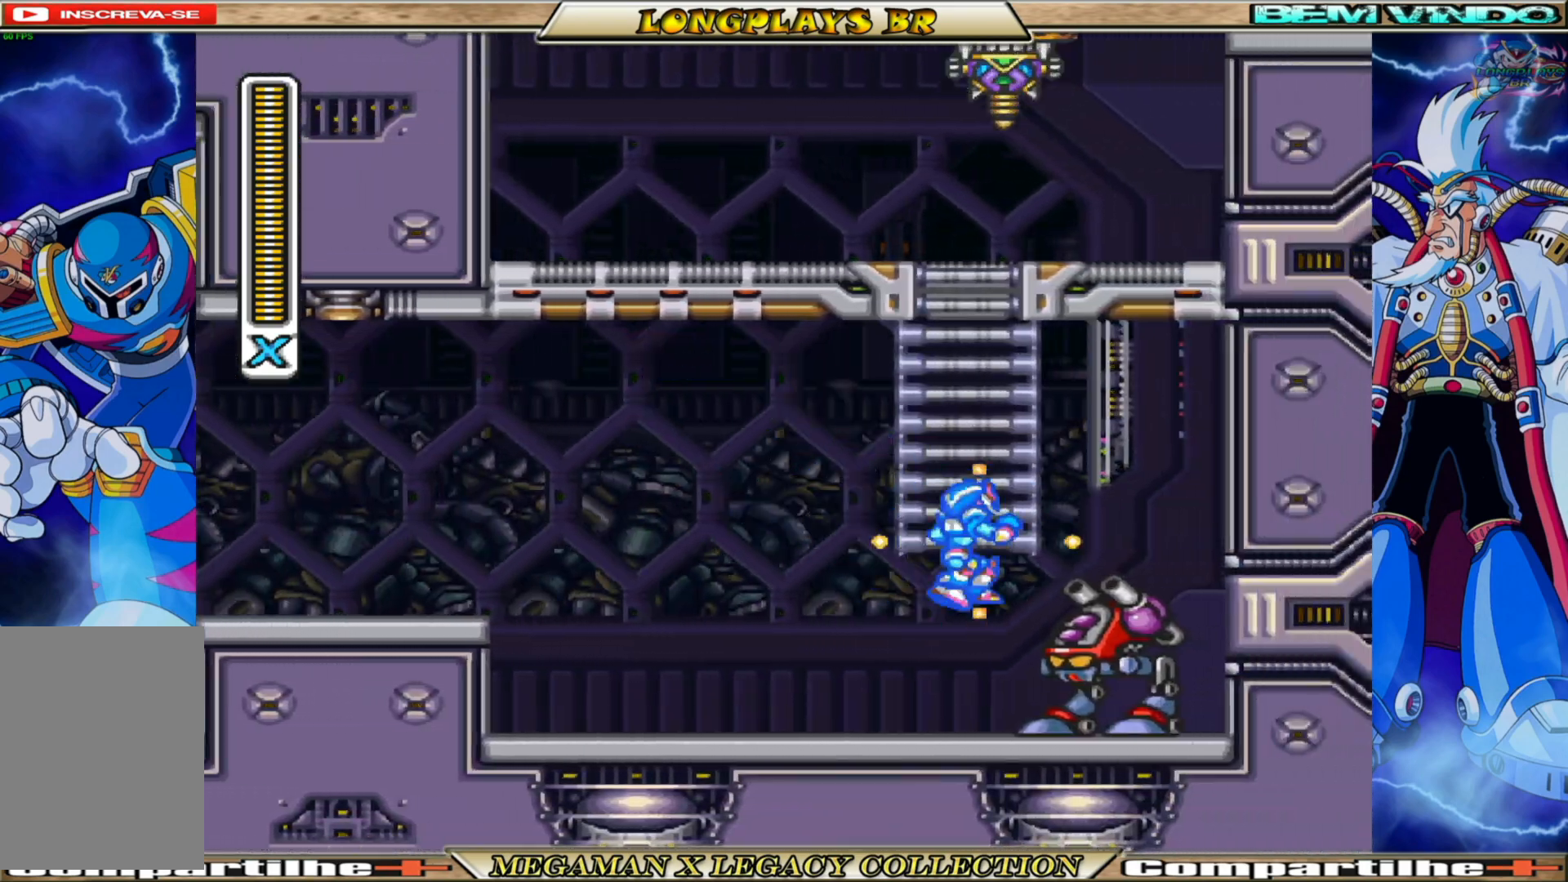
{"buttons": ["X", "DPAD_UP", "DPAD_LEFT"], "left_stick": "center", "right_stick": "center", "events": [[483, "DPAD_LEFT", "down"]]}
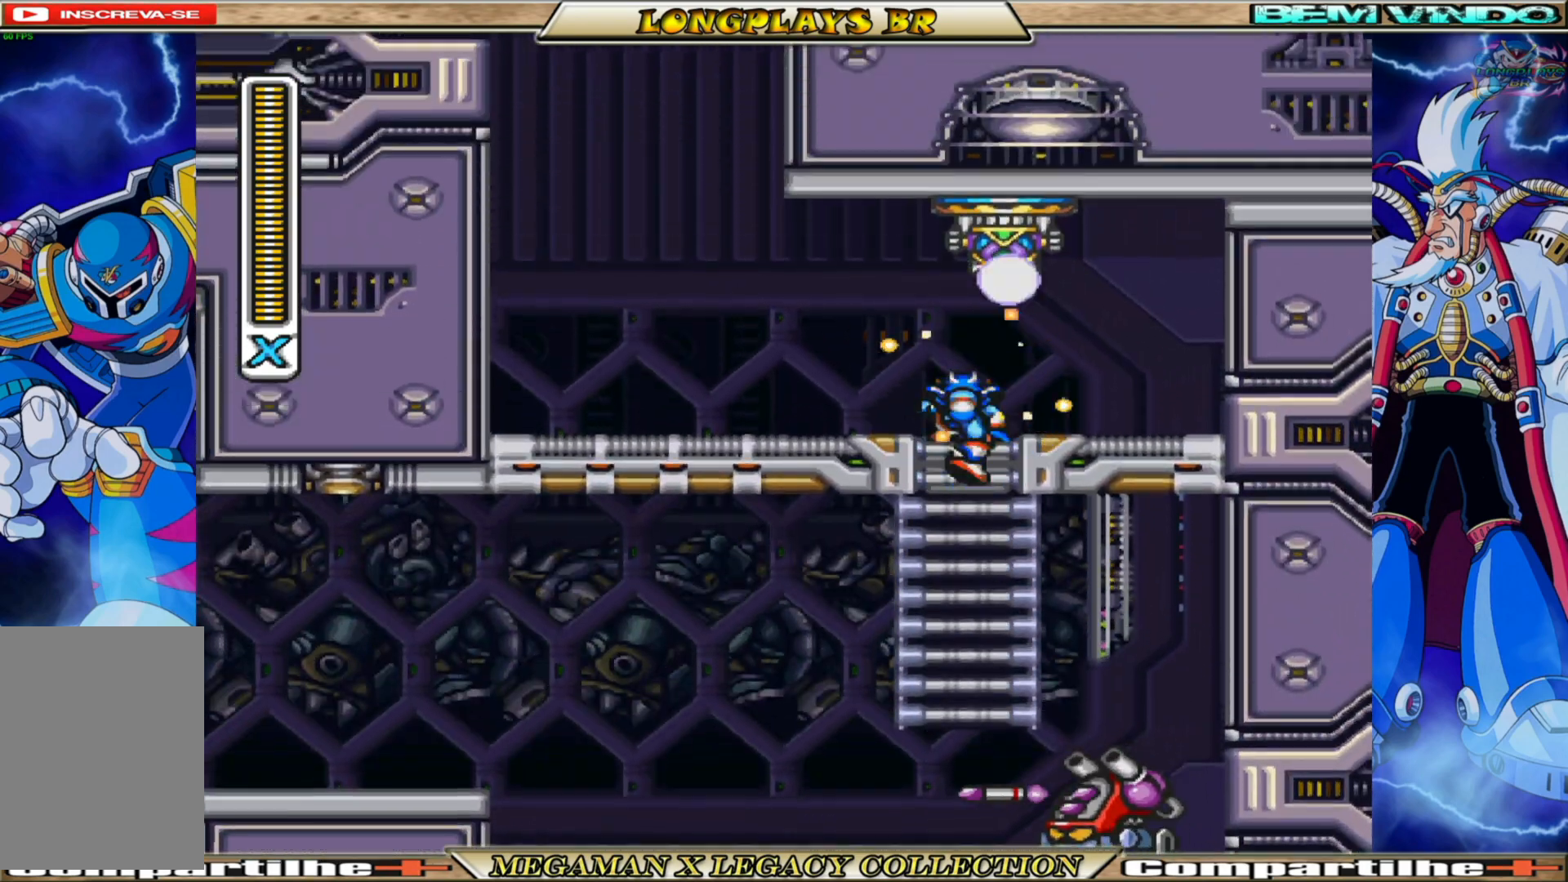
{"buttons": ["B", "X", "DPAD_LEFT"], "left_stick": "center", "right_stick": "center", "events": [[200, "DPAD_UP", "up"], [300, "B", "down"]]}
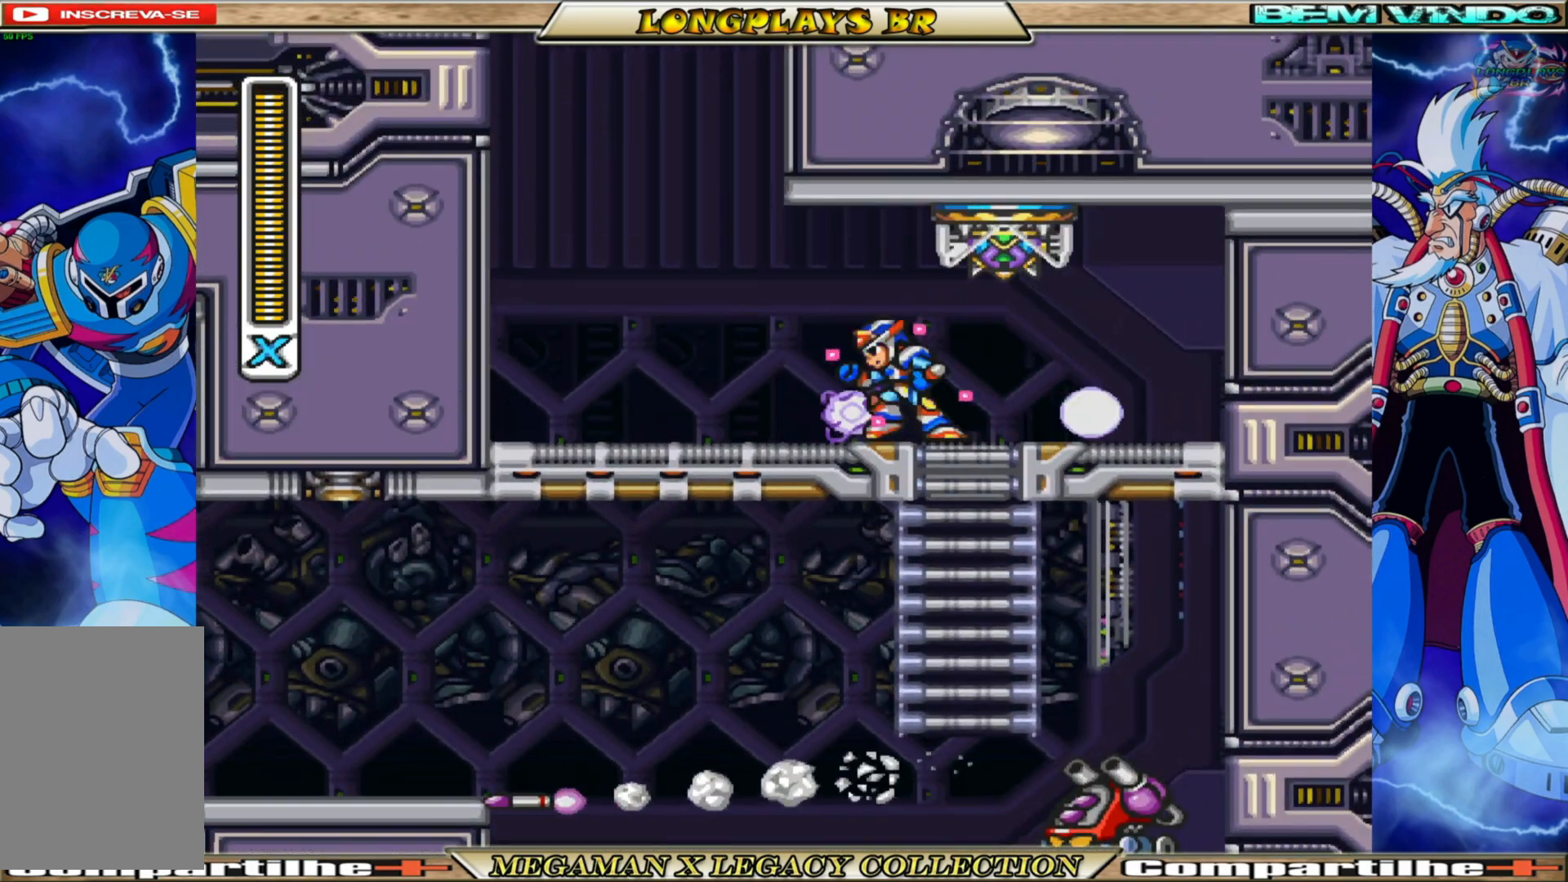
{"buttons": ["A", "B", "X", "DPAD_LEFT"], "left_stick": "center", "right_stick": "center", "events": [[50, "B", "up"], [283, "B", "down"], [367, "A", "down"]]}
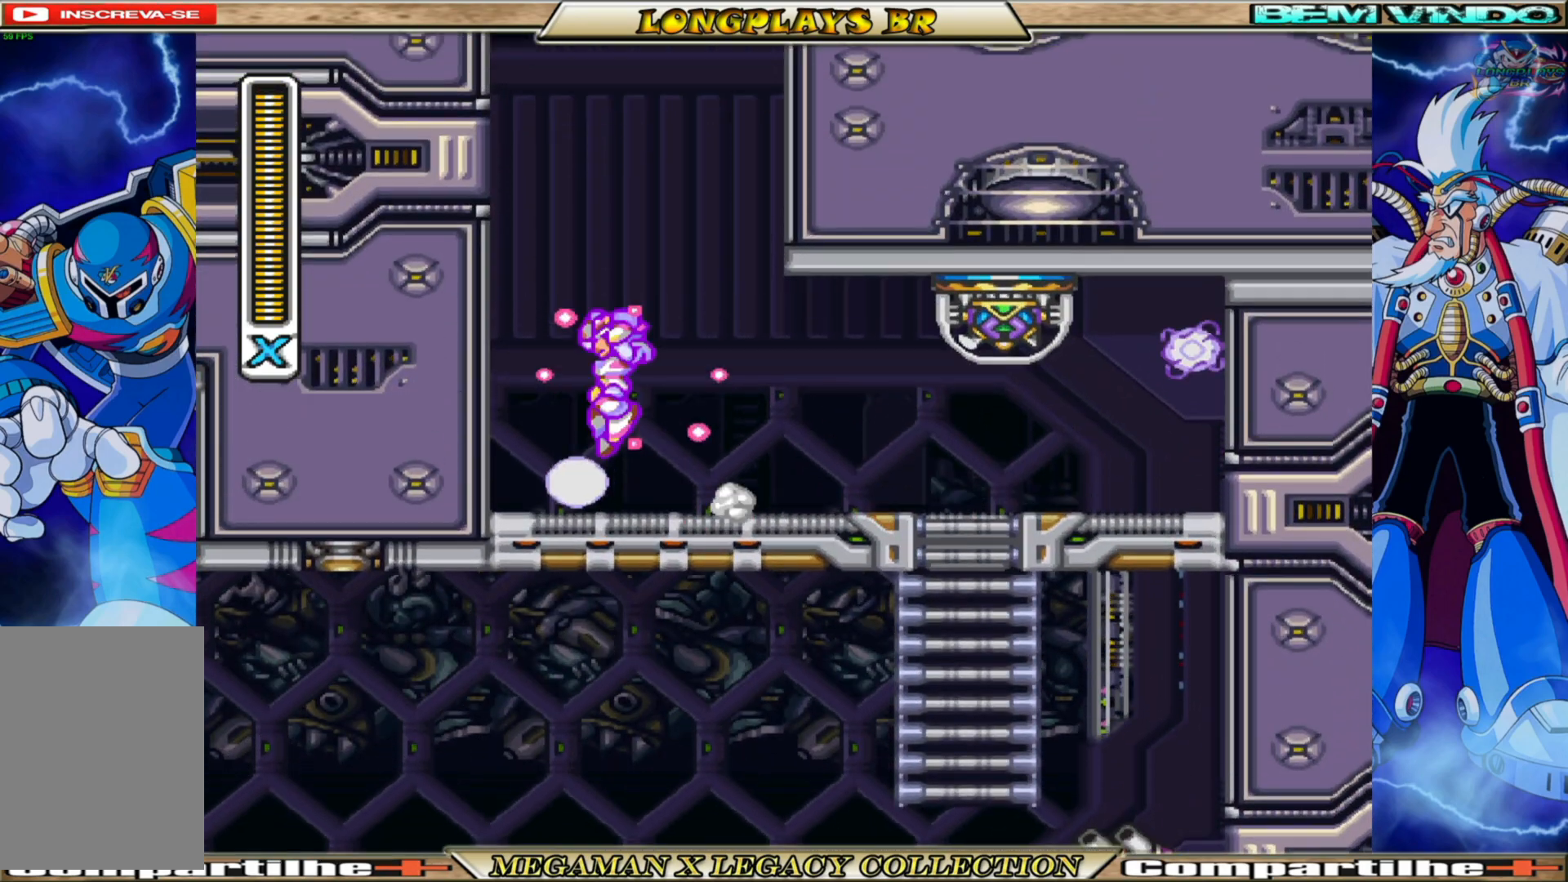
{"buttons": ["A", "B", "X", "DPAD_RIGHT"], "left_stick": "center", "right_stick": "center", "events": [[133, "A", "up"], [133, "B", "up"], [267, "A", "down"], [283, "B", "down"], [350, "DPAD_LEFT", "up"], [400, "DPAD_RIGHT", "down"]]}
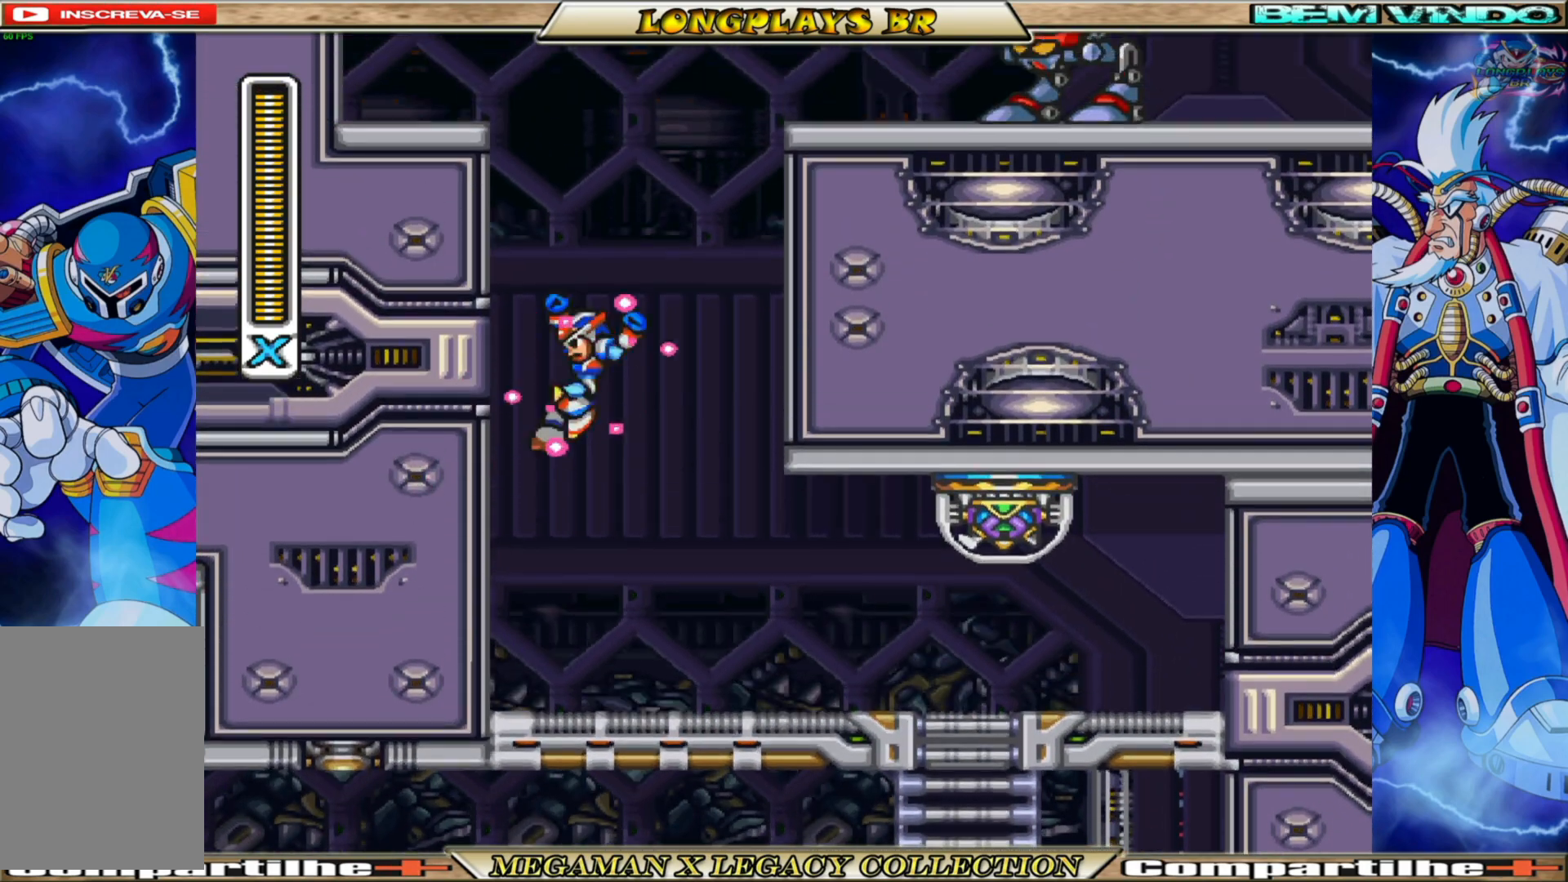
{"buttons": ["A", "B", "X", "DPAD_RIGHT"], "left_stick": "center", "right_stick": "center", "events": [[200, "B", "up"], [217, "A", "up"], [333, "A", "down"], [333, "B", "down"]]}
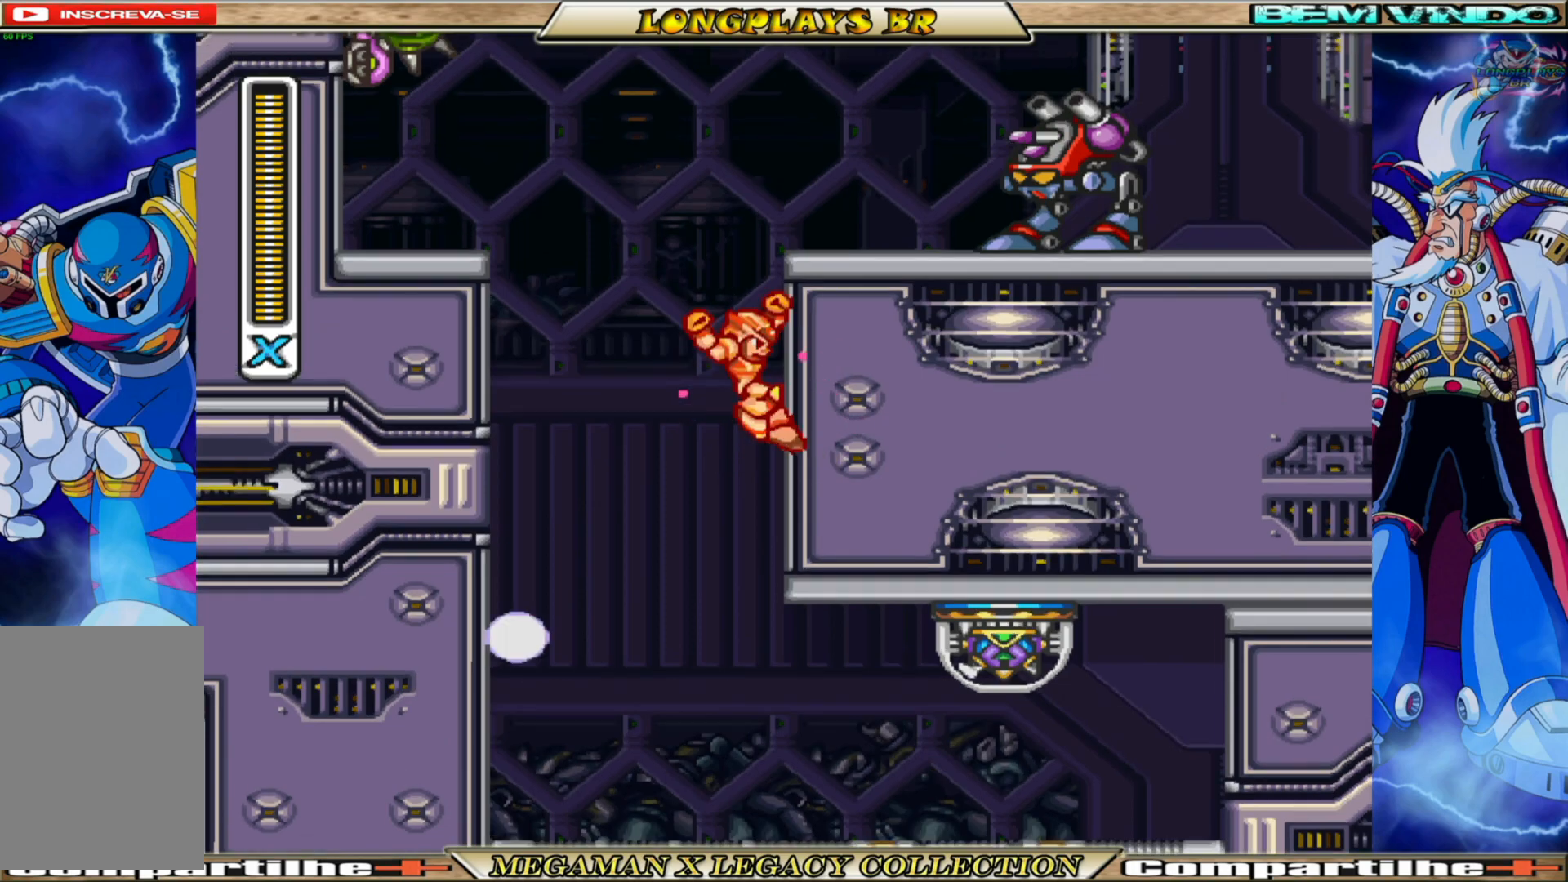
{"buttons": ["A", "X", "DPAD_RIGHT"], "left_stick": "center", "right_stick": "center", "events": [[183, "B", "up"], [200, "A", "up"], [383, "A", "down"], [433, "B", "down"], [500, "B", "up"]]}
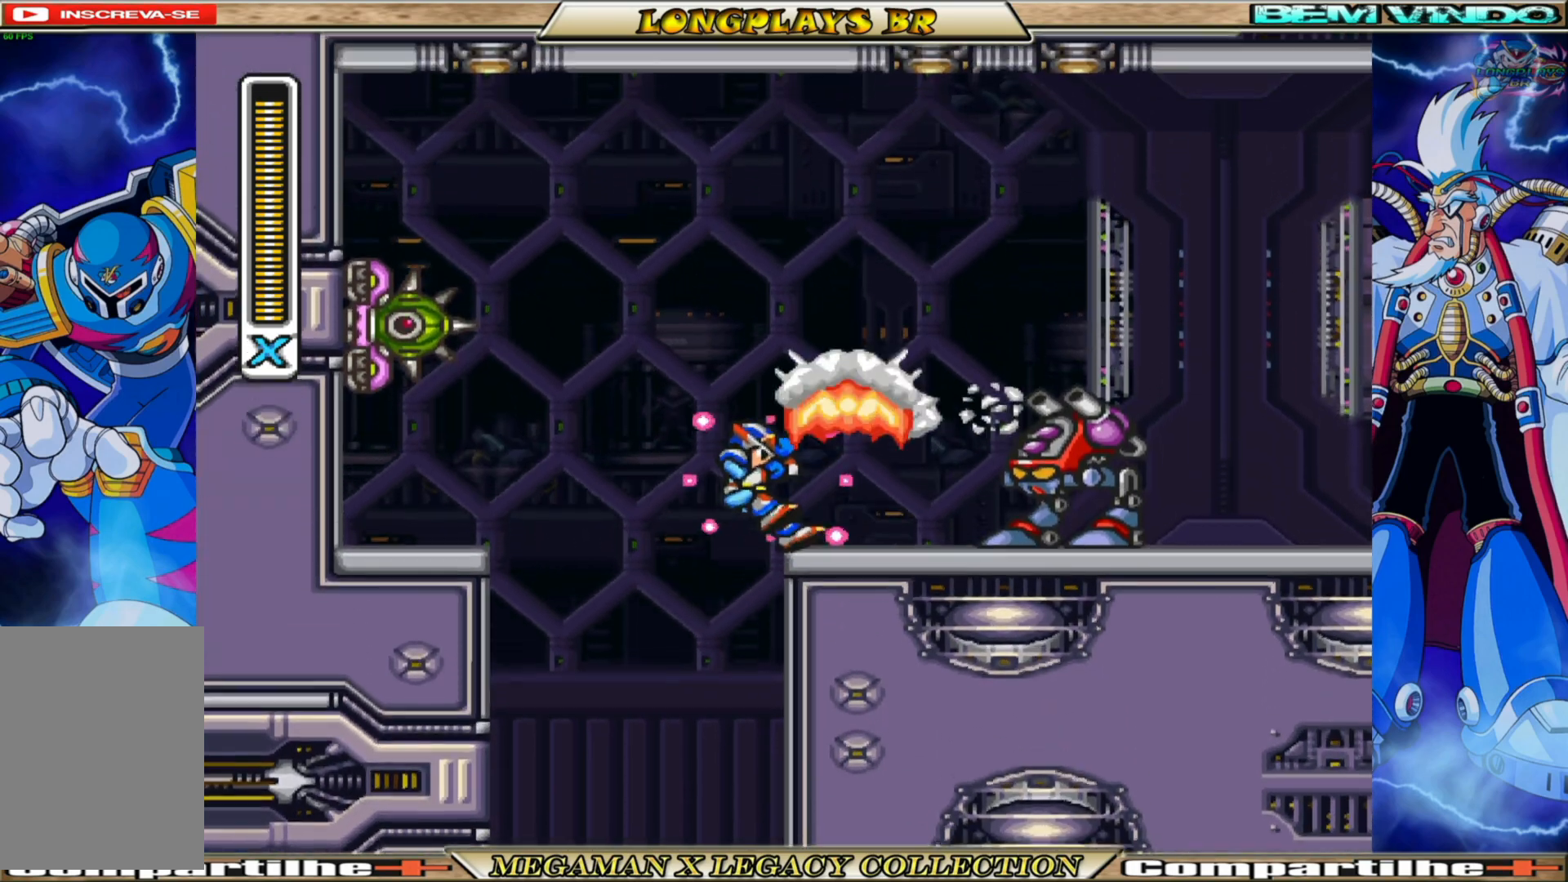
{"buttons": ["A", "B", "X", "DPAD_RIGHT"], "left_stick": "center", "right_stick": "center", "events": [[17, "A", "up"], [367, "A", "down"], [367, "B", "down"]]}
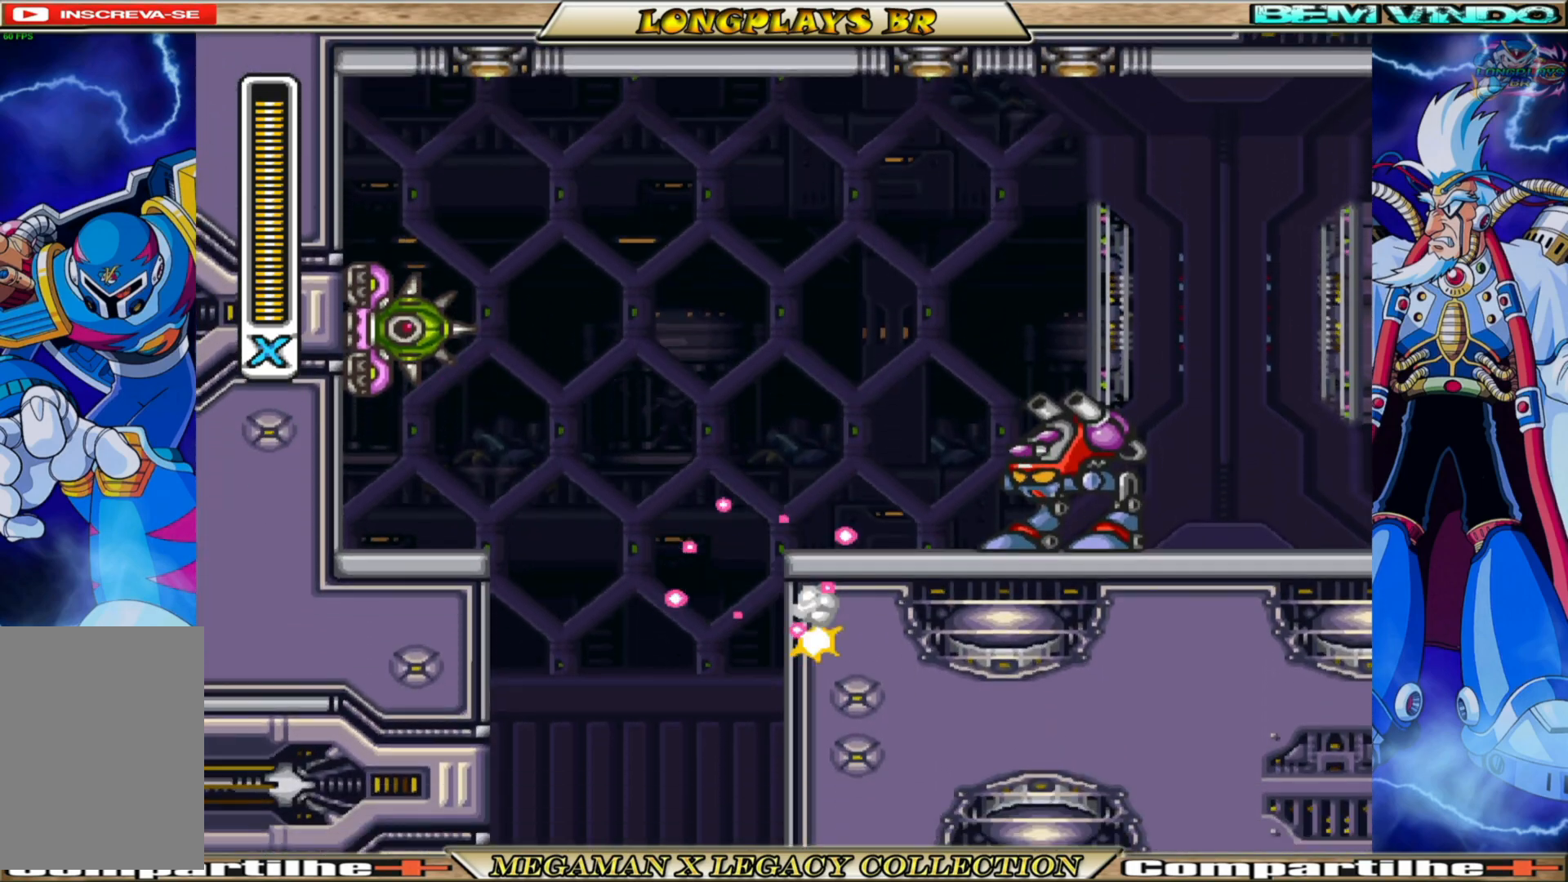
{"buttons": ["X"], "left_stick": "center", "right_stick": "center", "events": [[167, "B", "up"], [300, "A", "up"], [317, "X", "up"], [400, "DPAD_RIGHT", "up"], [433, "X", "down"]]}
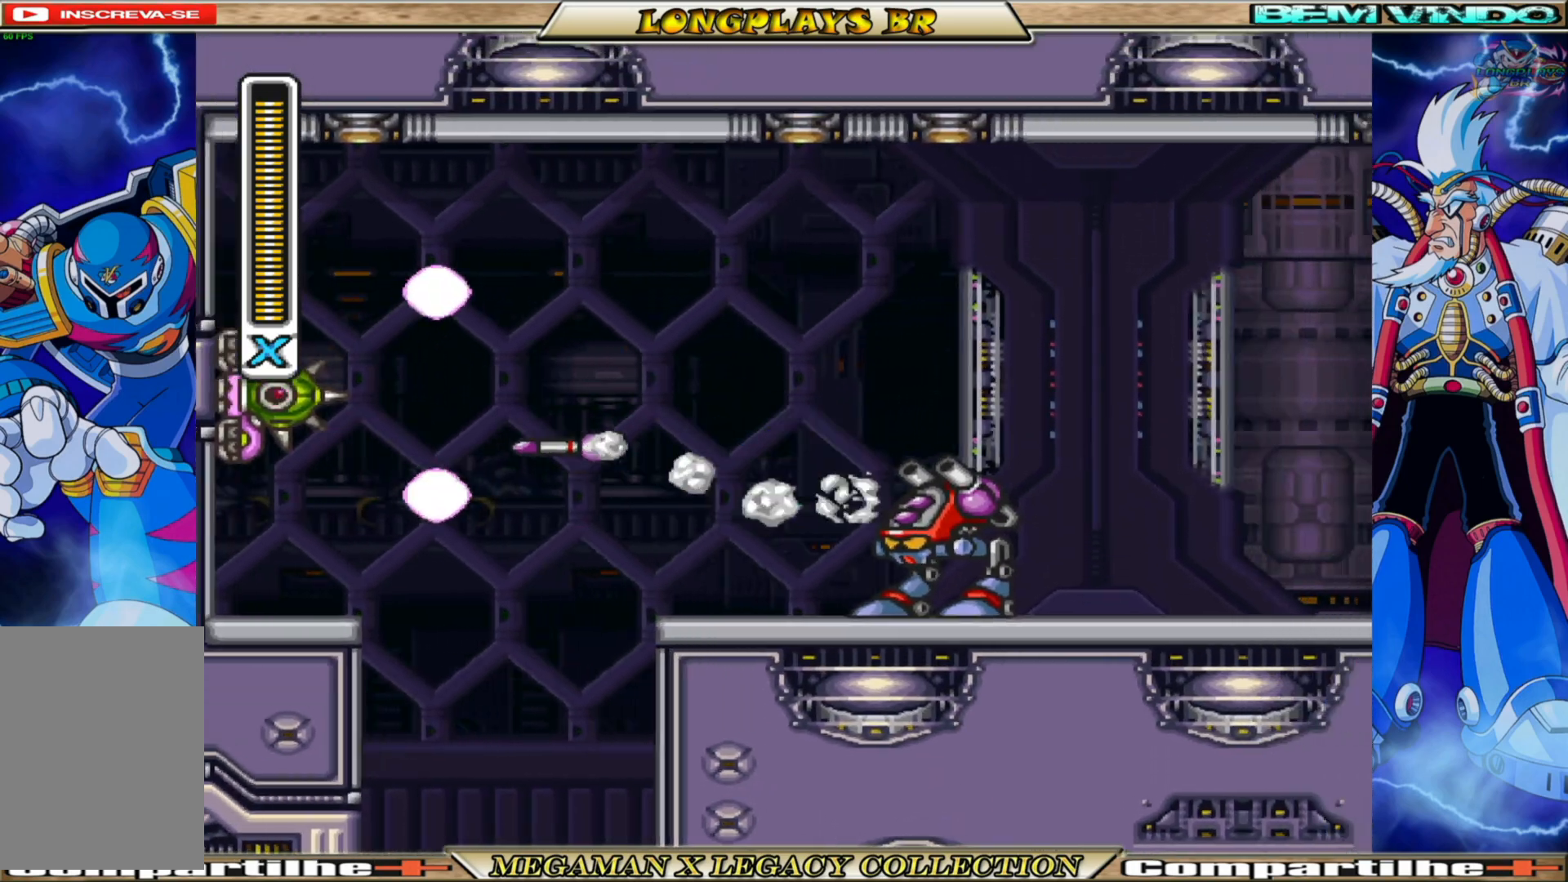
{"buttons": ["DPAD_RIGHT"], "left_stick": "center", "right_stick": "center", "events": [[17, "X", "up"], [83, "X", "down"], [167, "X", "up"], [250, "X", "down"], [317, "X", "up"], [417, "DPAD_RIGHT", "down"], [417, "X", "down"], [467, "X", "up"]]}
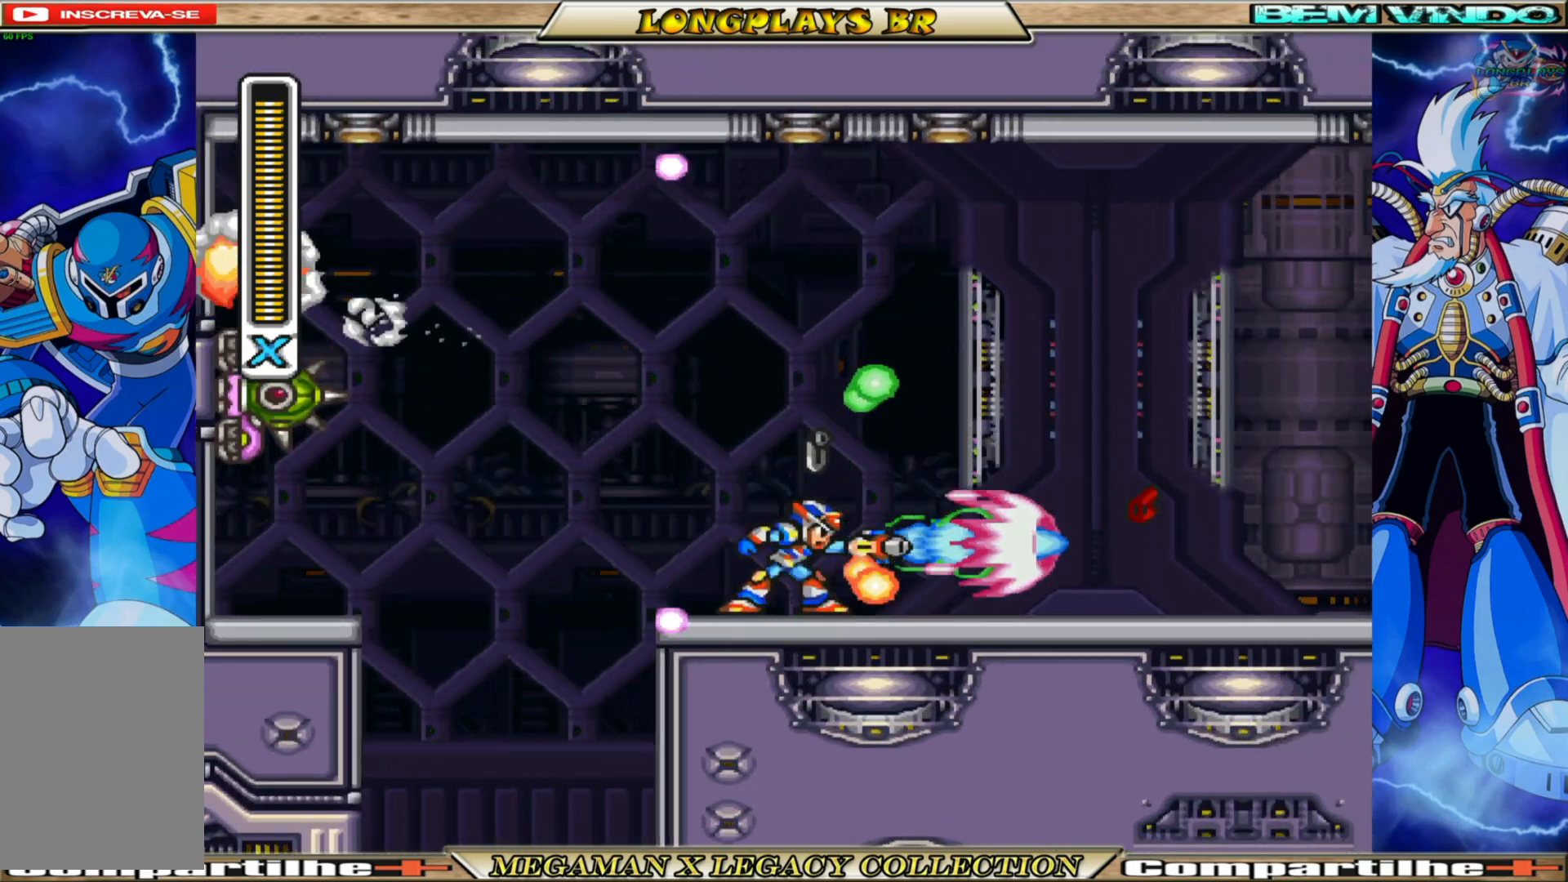
{"buttons": ["B", "DPAD_RIGHT"], "left_stick": "center", "right_stick": "center", "events": [[100, "B", "down"], [383, "B", "up"], [500, "B", "down"]]}
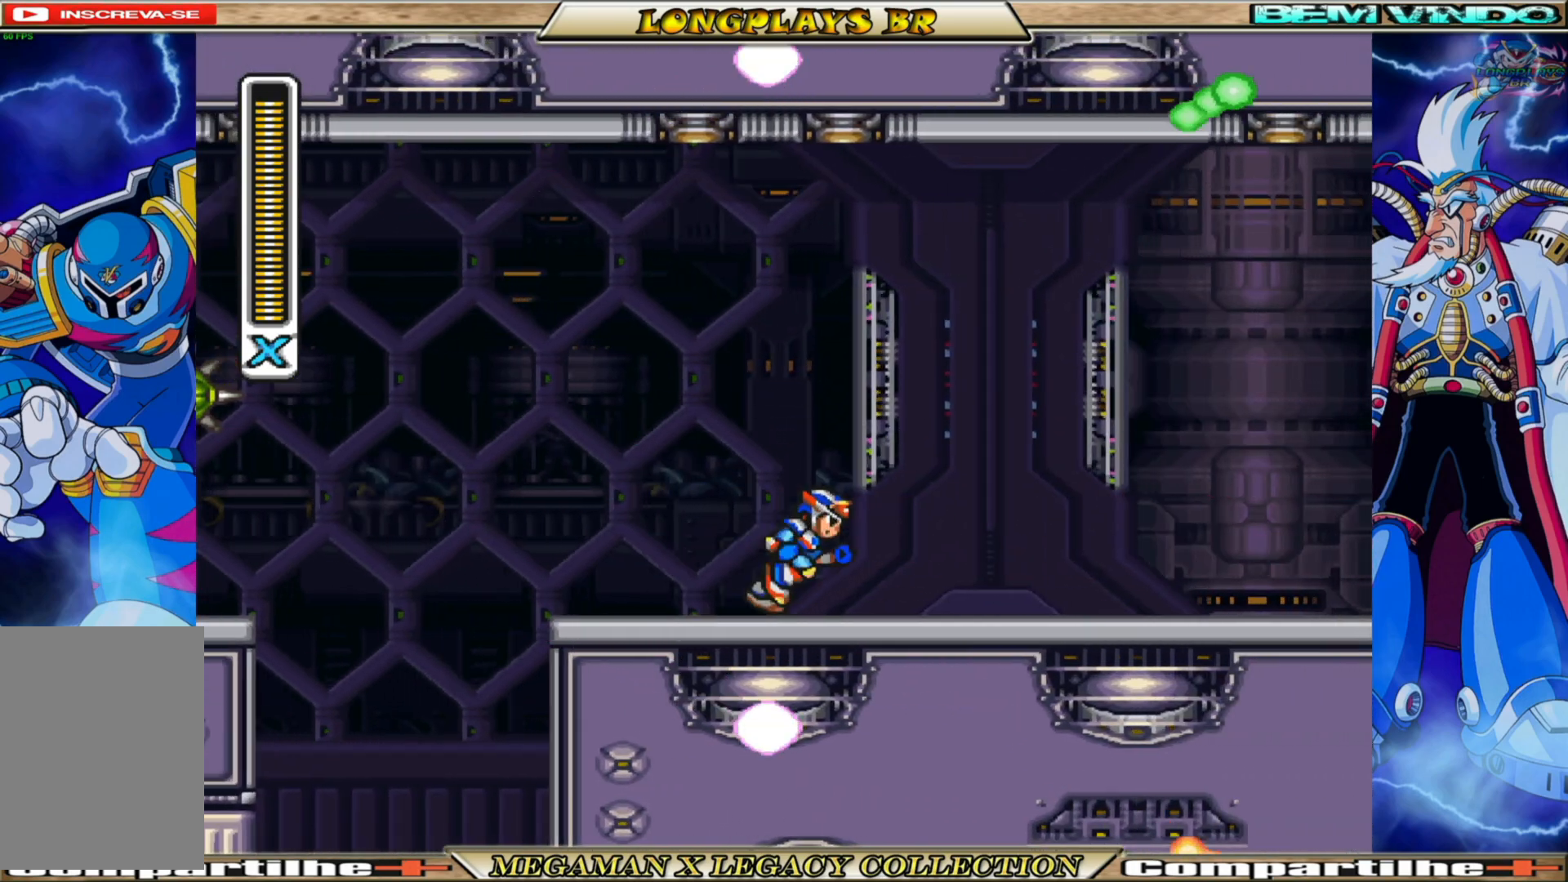
{"buttons": ["DPAD_RIGHT"], "left_stick": "center", "right_stick": "center", "events": [[500, "B", "up"]]}
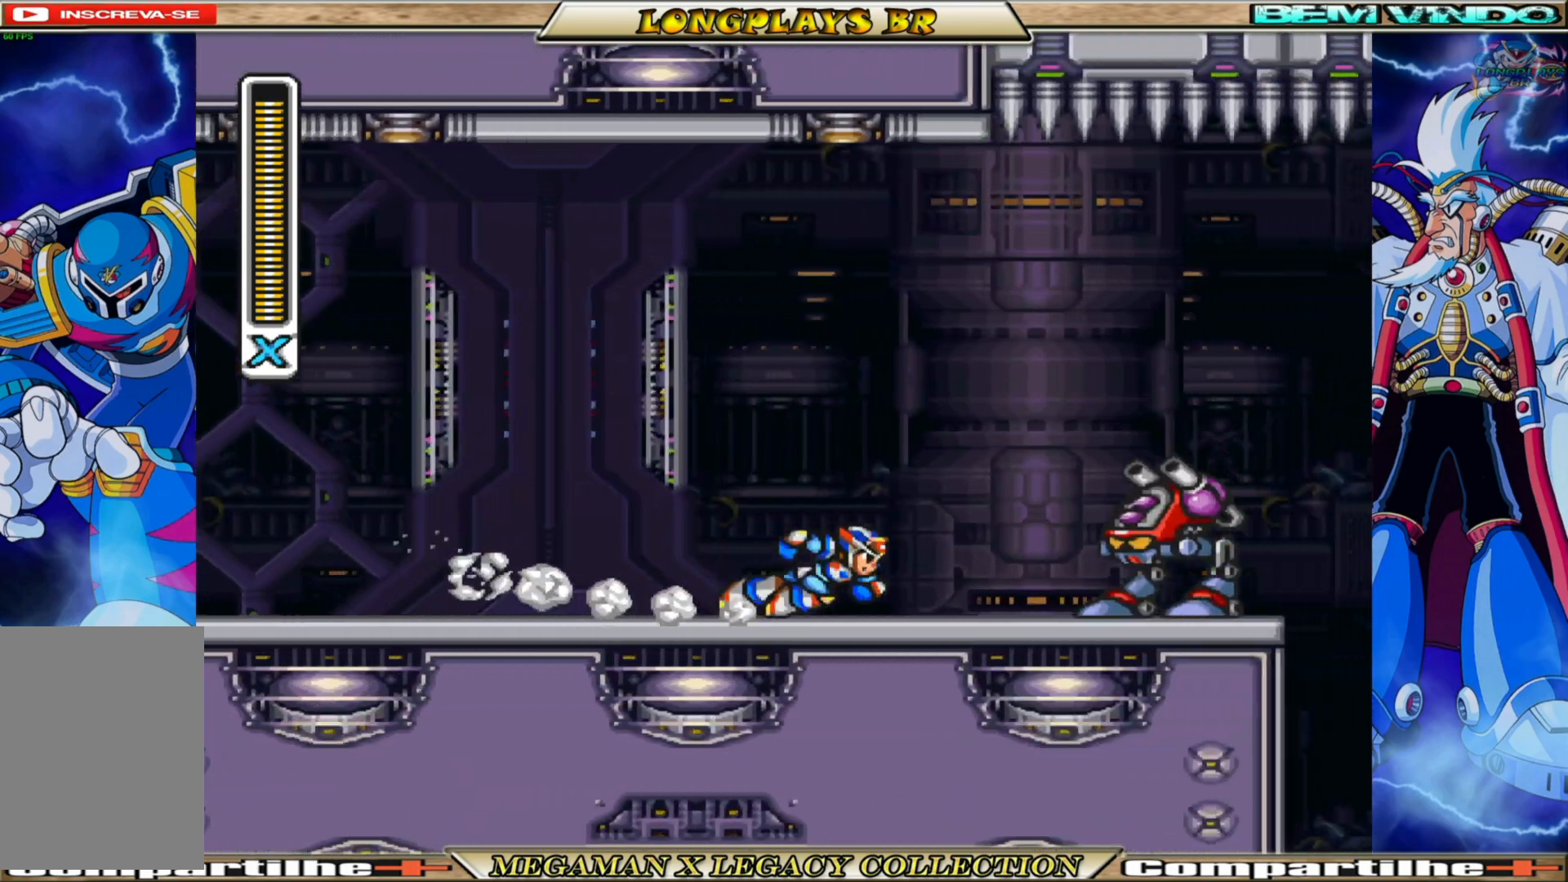
{"buttons": [], "left_stick": "center", "right_stick": "center", "events": [[150, "B", "down"], [233, "DPAD_RIGHT", "up"], [267, "B", "up"], [350, "X", "down"], [450, "X", "up"]]}
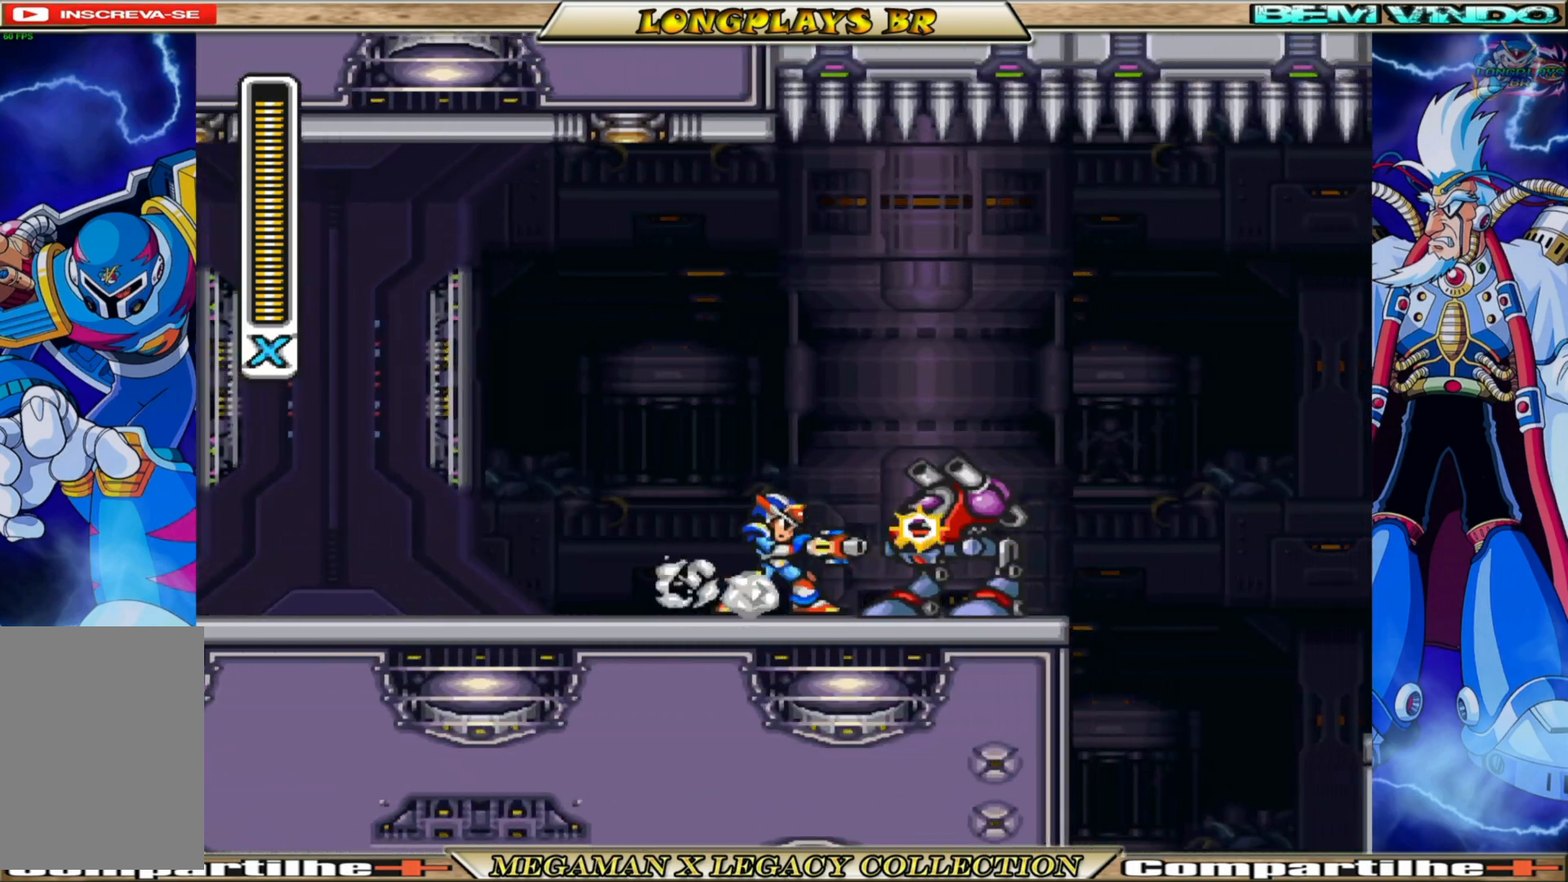
{"buttons": [], "left_stick": "center", "right_stick": "center", "events": [[17, "X", "down"], [100, "X", "up"], [200, "X", "down"], [250, "X", "up"], [350, "X", "down"], [417, "X", "up"]]}
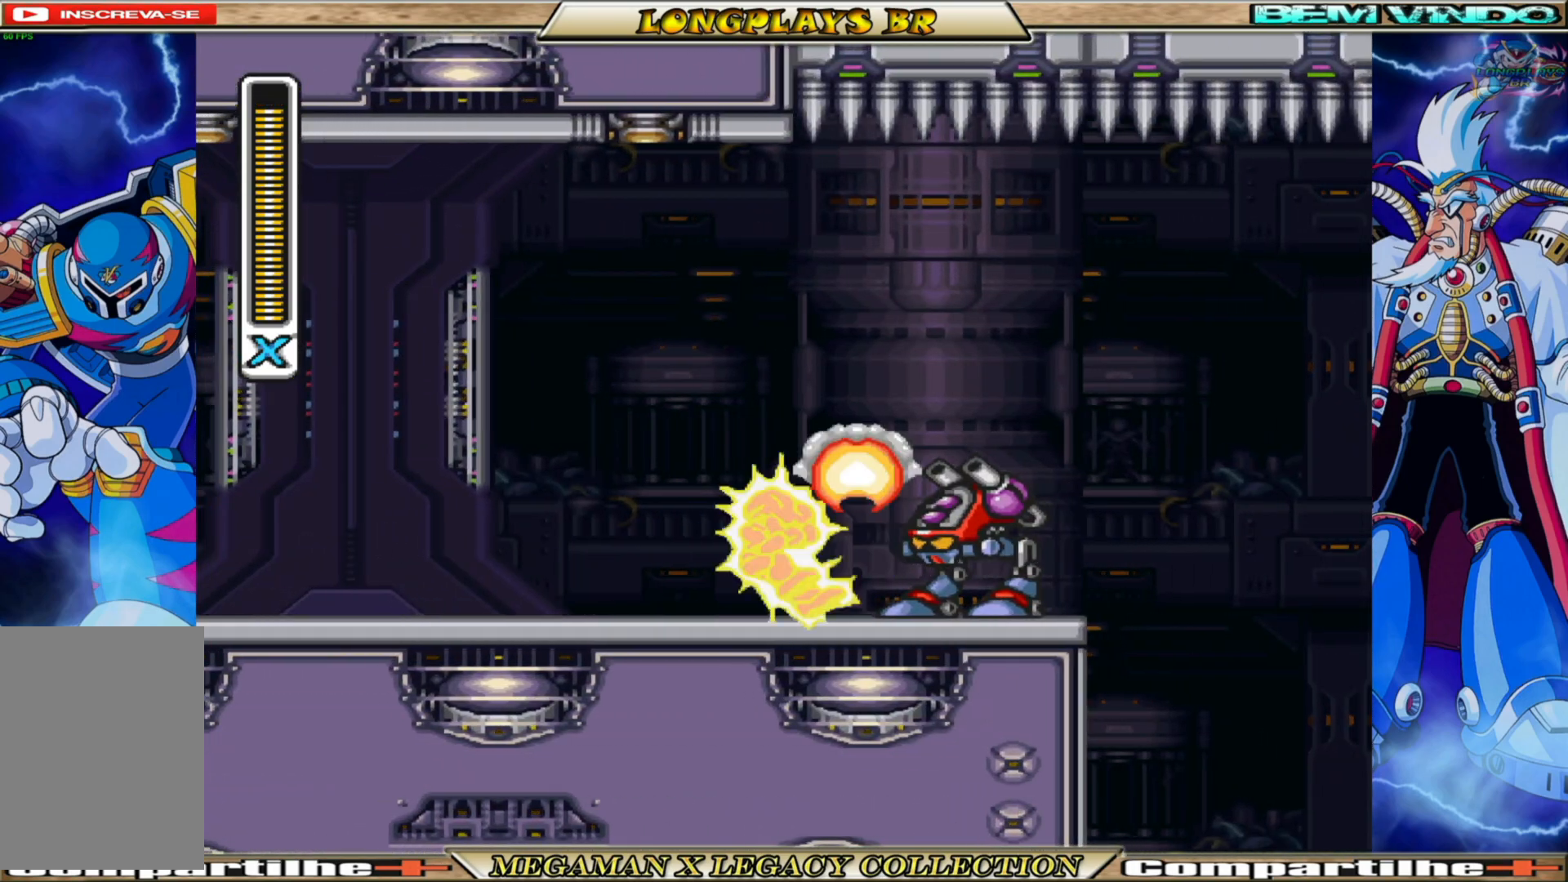
{"buttons": [], "left_stick": "center", "right_stick": "center", "events": [[17, "X", "down"], [67, "X", "up"], [167, "X", "down"], [217, "DPAD_RIGHT", "down"], [250, "X", "up"], [333, "X", "down"], [350, "DPAD_RIGHT", "up"], [400, "X", "up"]]}
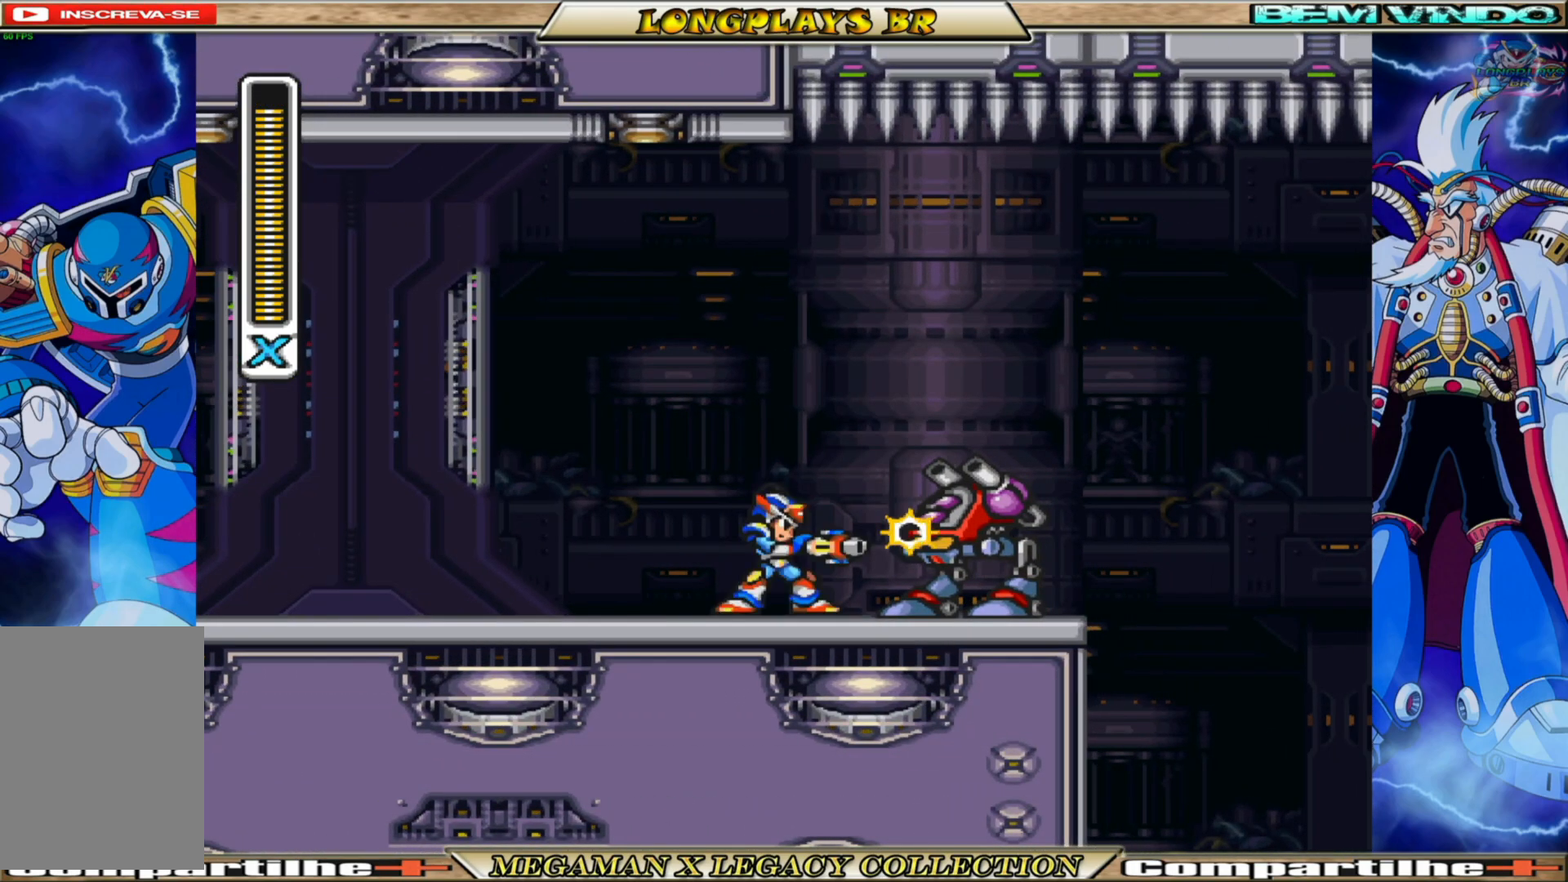
{"buttons": ["X"], "left_stick": "center", "right_stick": "center", "events": [[17, "X", "down"], [67, "X", "up"], [133, "X", "down"], [183, "DPAD_RIGHT", "down"], [233, "X", "up"], [300, "X", "down"], [383, "X", "up"], [450, "DPAD_RIGHT", "up"], [467, "X", "down"]]}
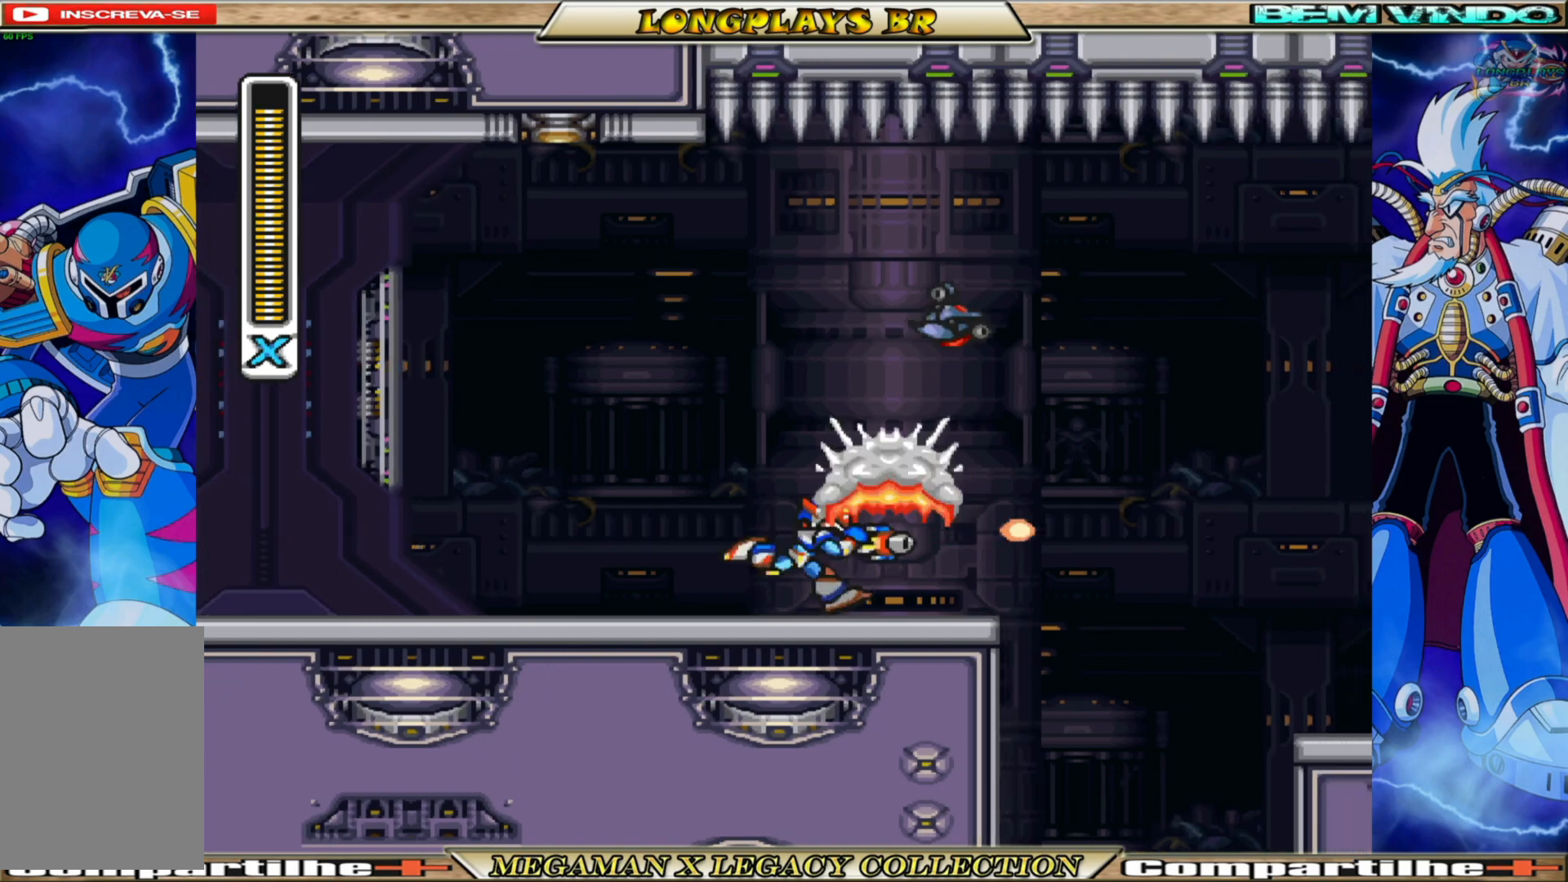
{"buttons": ["DPAD_RIGHT"], "left_stick": "center", "right_stick": "center", "events": [[33, "X", "up"], [100, "DPAD_RIGHT", "down"]]}
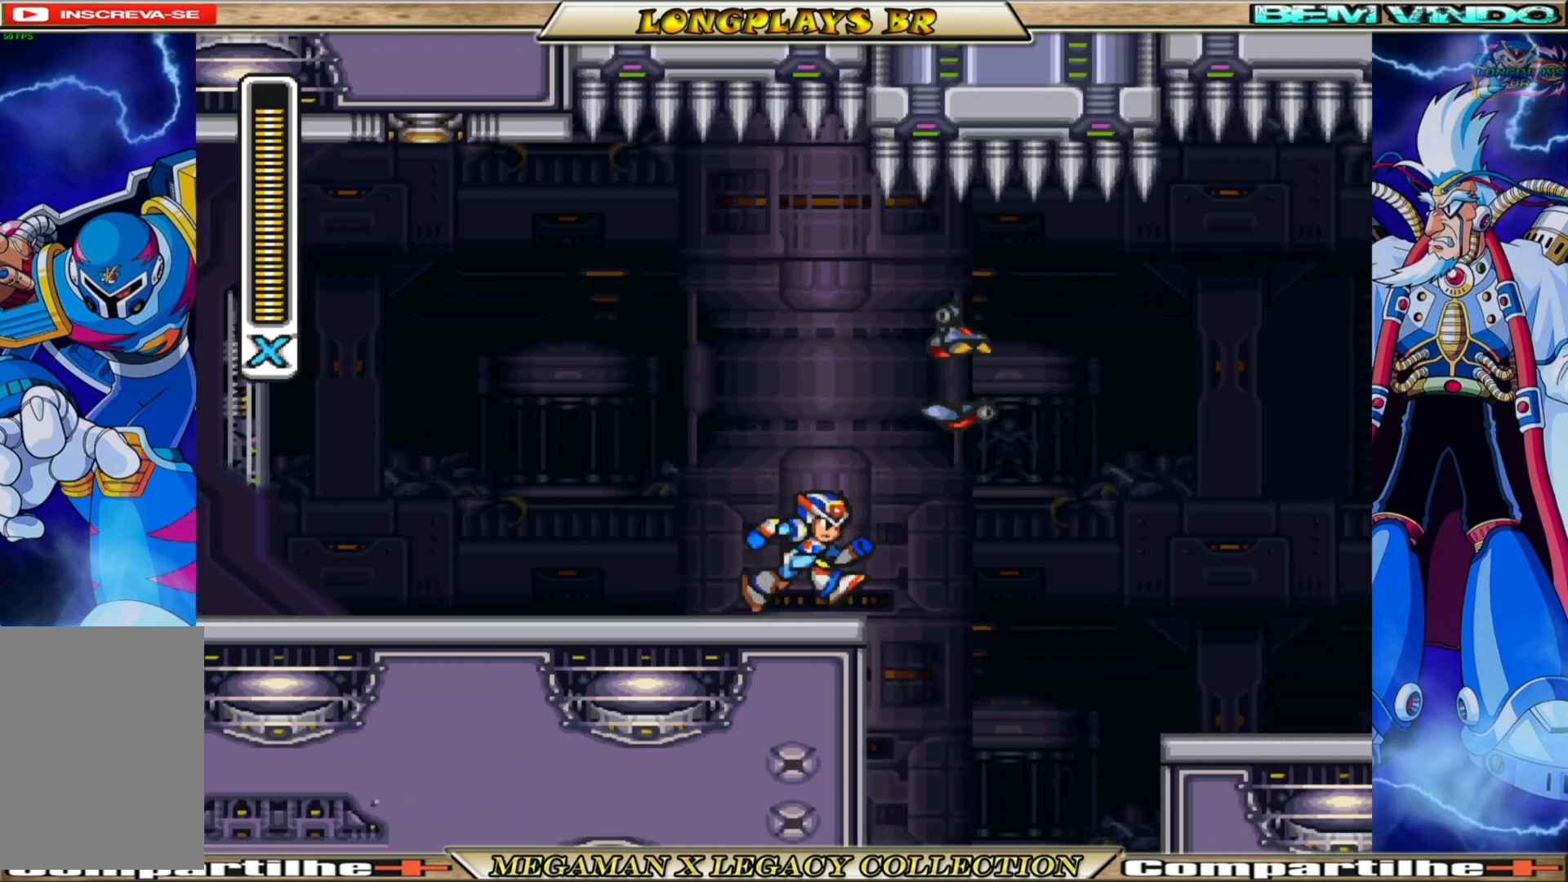
{"buttons": ["DPAD_LEFT"], "left_stick": "center", "right_stick": "center", "events": [[250, "DPAD_RIGHT", "up"], [300, "DPAD_LEFT", "down"]]}
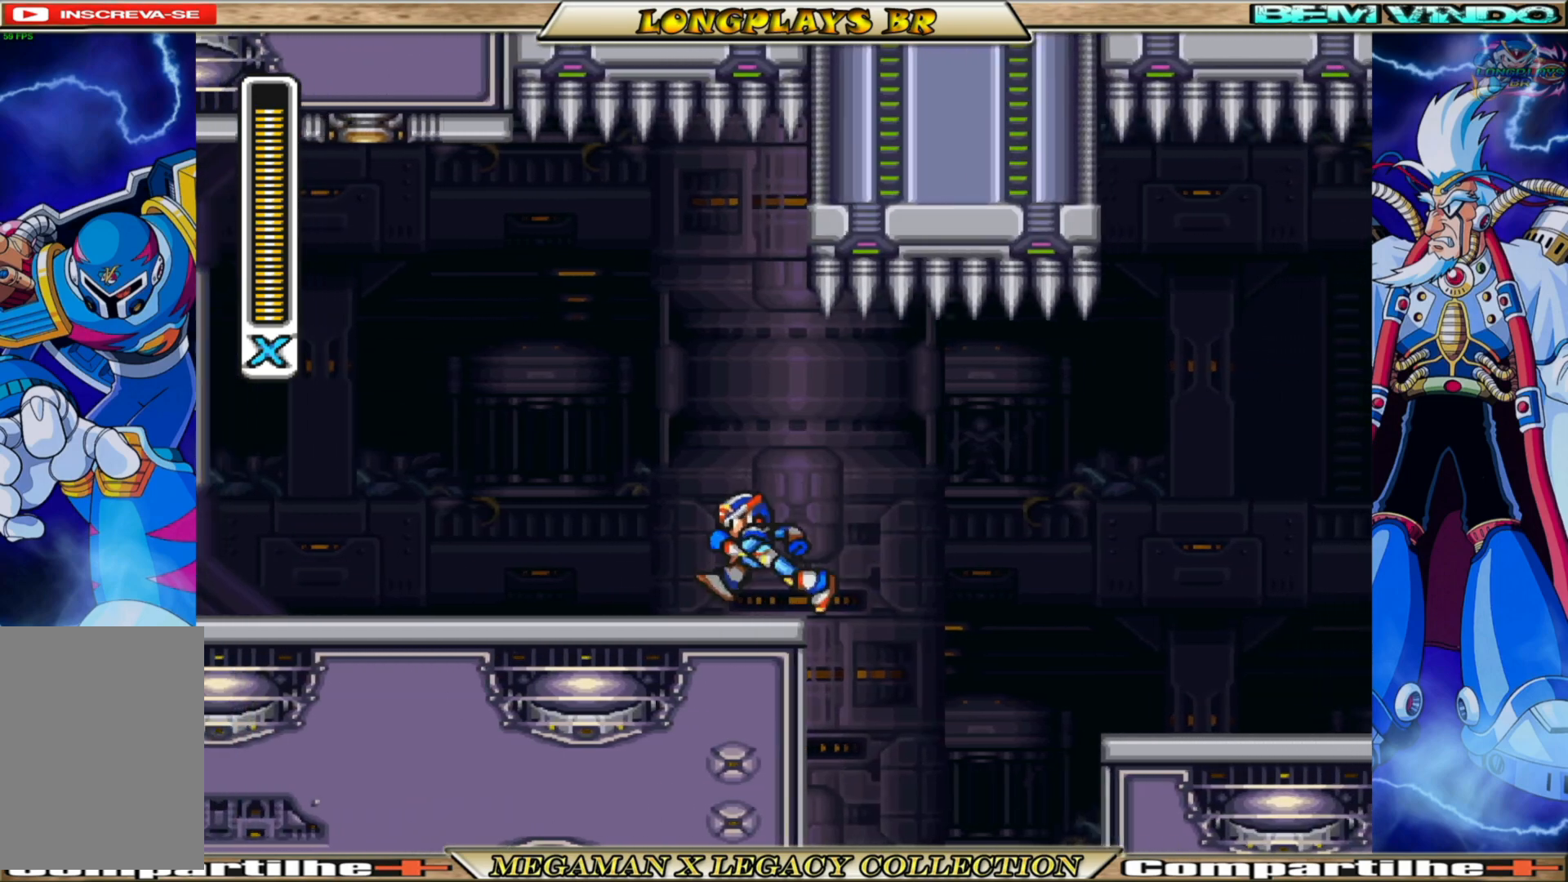
{"buttons": ["DPAD_RIGHT"], "left_stick": "center", "right_stick": "center", "events": [[217, "DPAD_LEFT", "up"], [250, "DPAD_RIGHT", "down"]]}